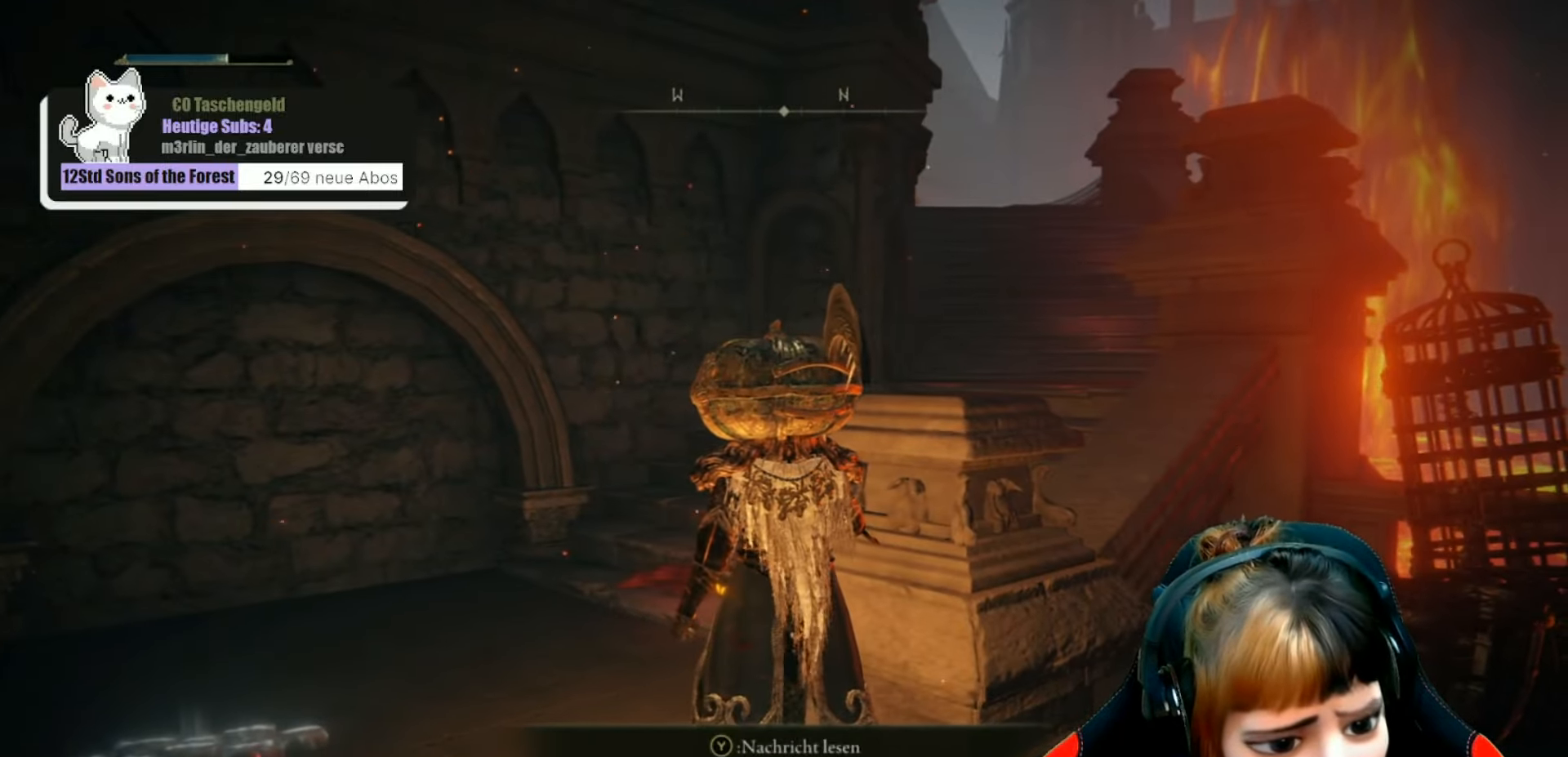
Gameplay with a controller (Xbox layout); each line is a JSON object with the inputs held at the frame after it. "events" lists button and stick changes between this image and that frame as [ms after this image, input, new state], when the widget could be followed in between. Not read: L3.
{"buttons": [], "left_stick": "center", "right_stick": "center", "events": []}
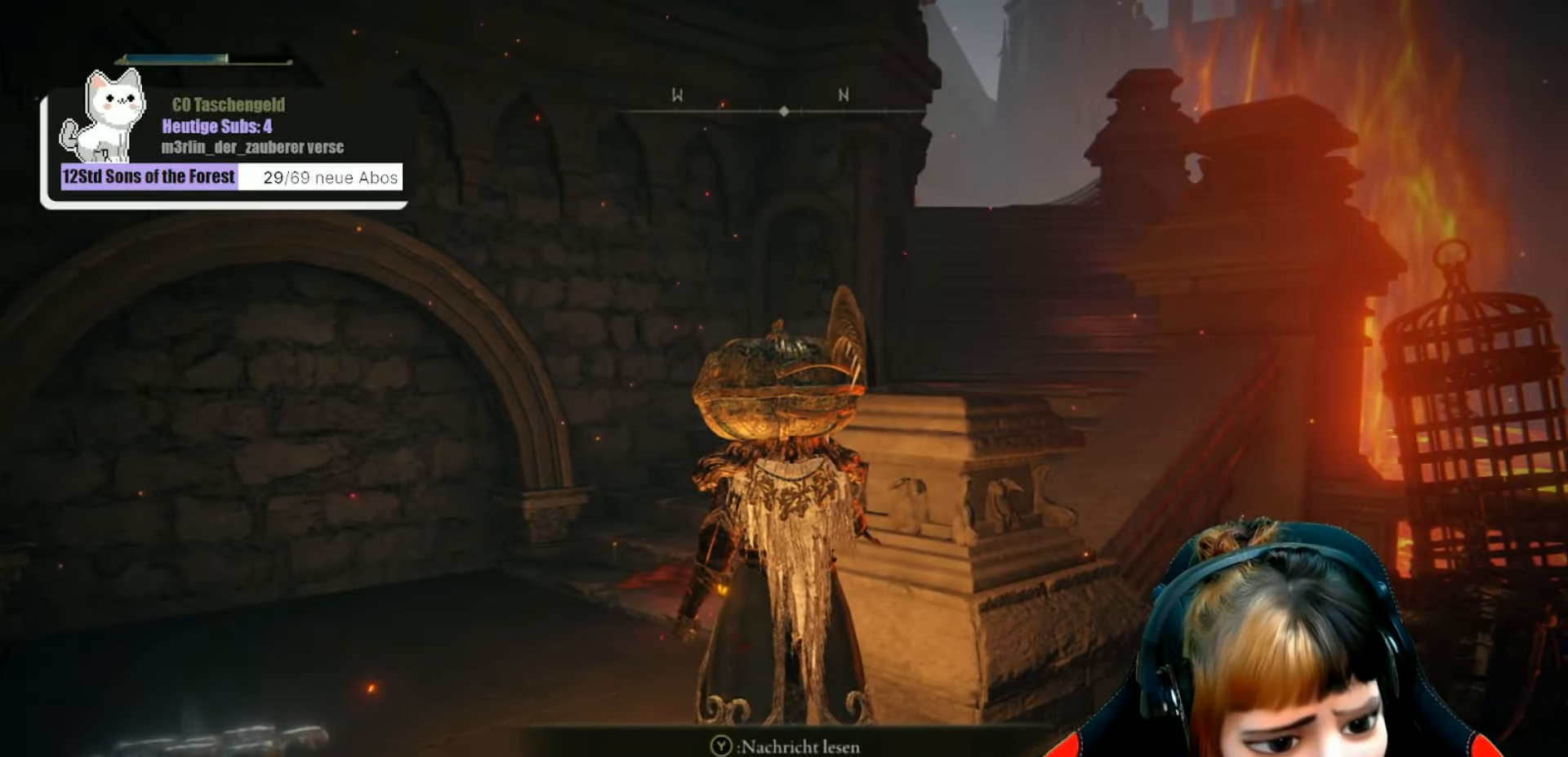
{"buttons": [], "left_stick": "center", "right_stick": "center", "events": []}
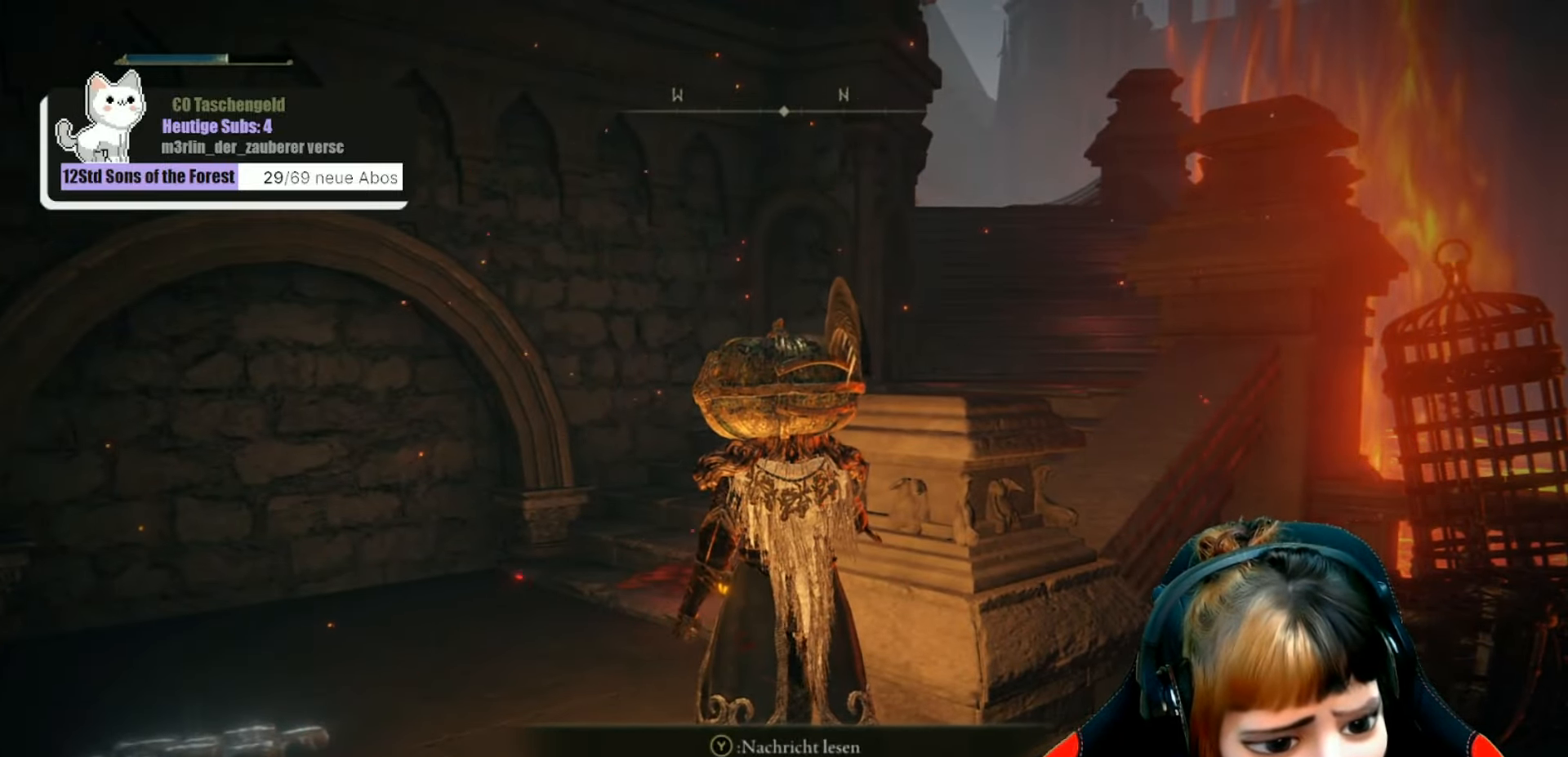
{"buttons": [], "left_stick": "center", "right_stick": "center", "events": []}
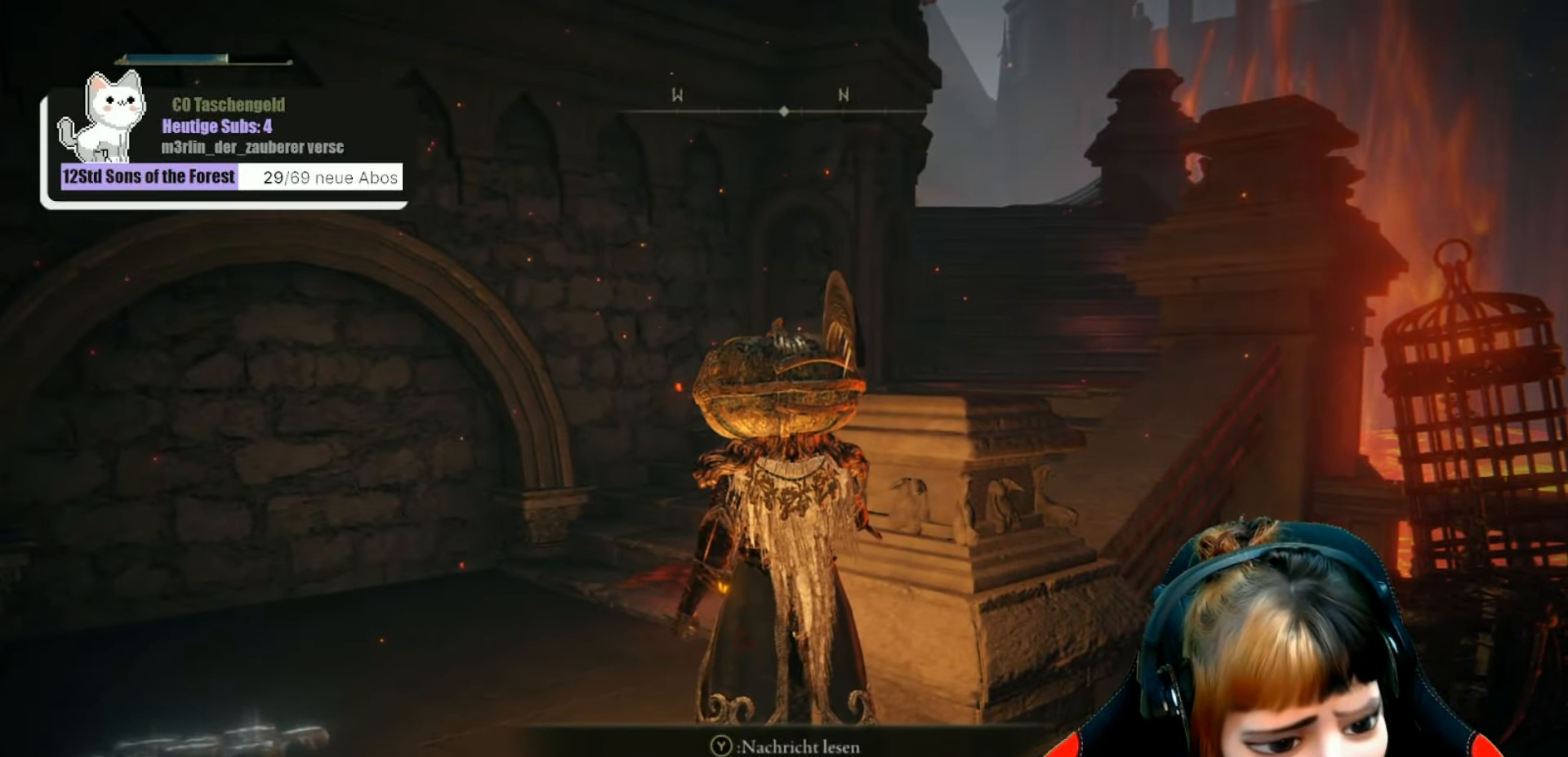
{"buttons": [], "left_stick": "center", "right_stick": "center", "events": []}
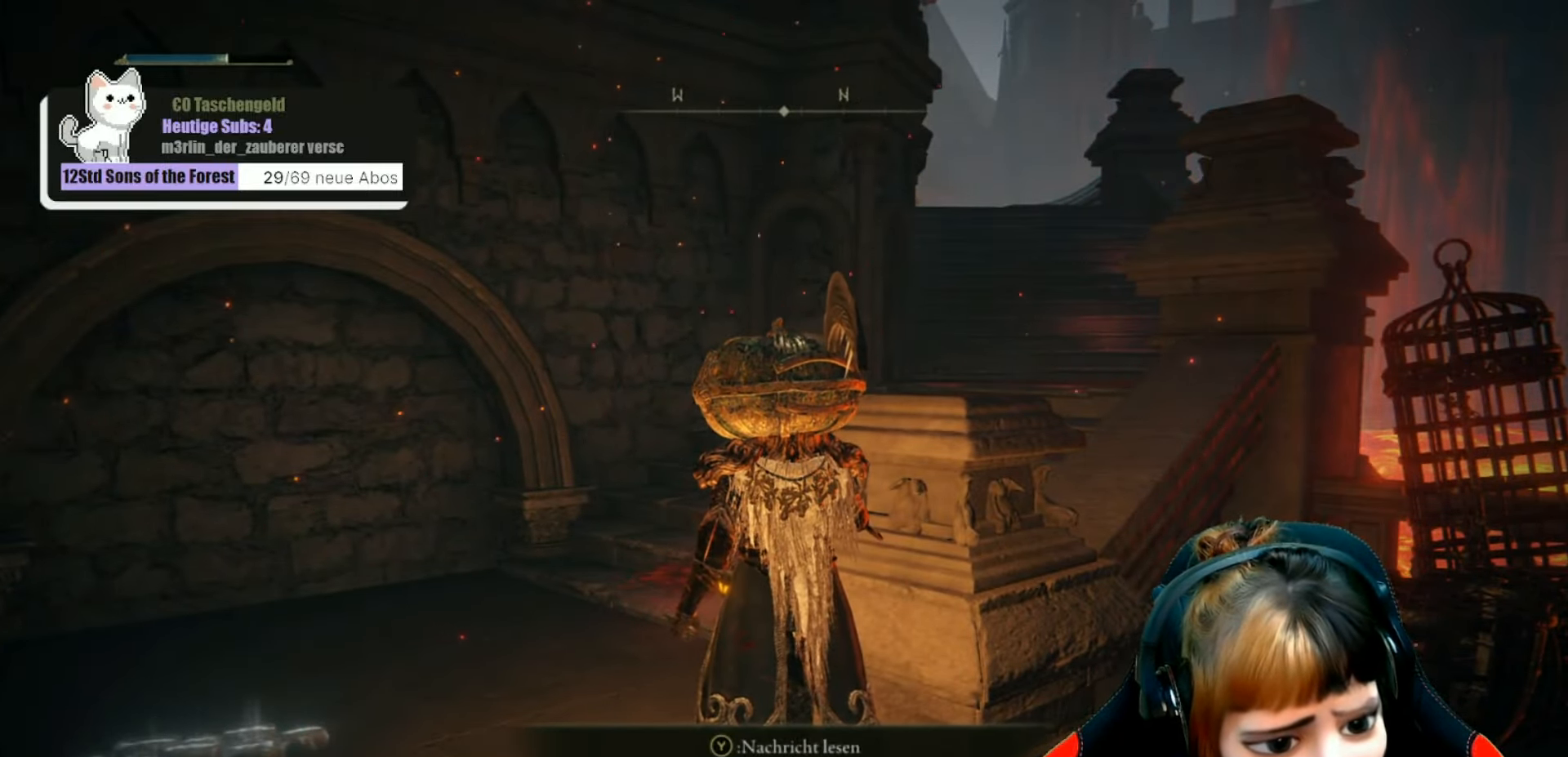
{"buttons": [], "left_stick": "center", "right_stick": "center", "events": [[267, "right_stick", "right"], [400, "right_stick", "down-right"], [500, "right_stick", "center"]]}
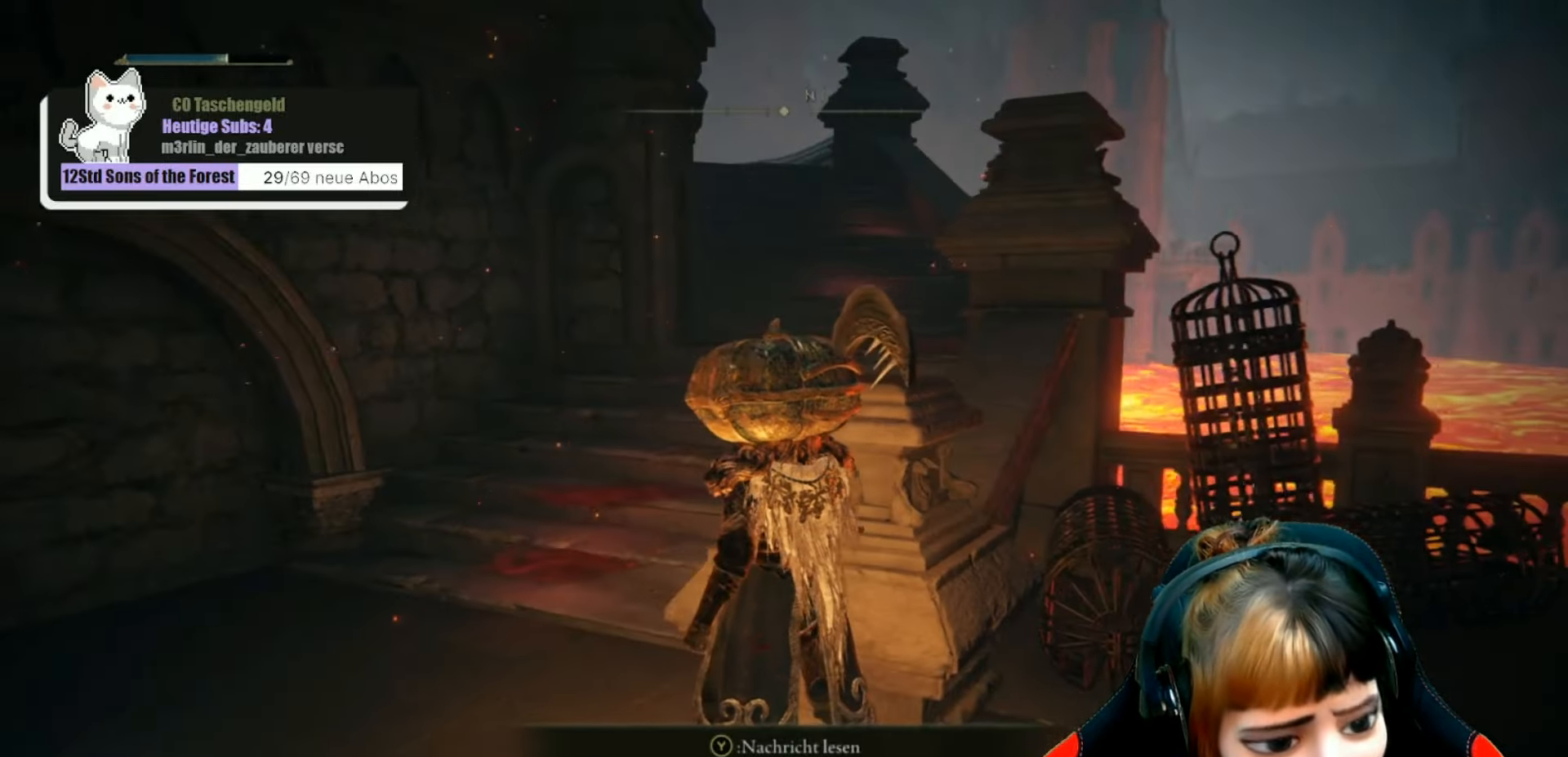
{"buttons": [], "left_stick": "center", "right_stick": "center", "events": []}
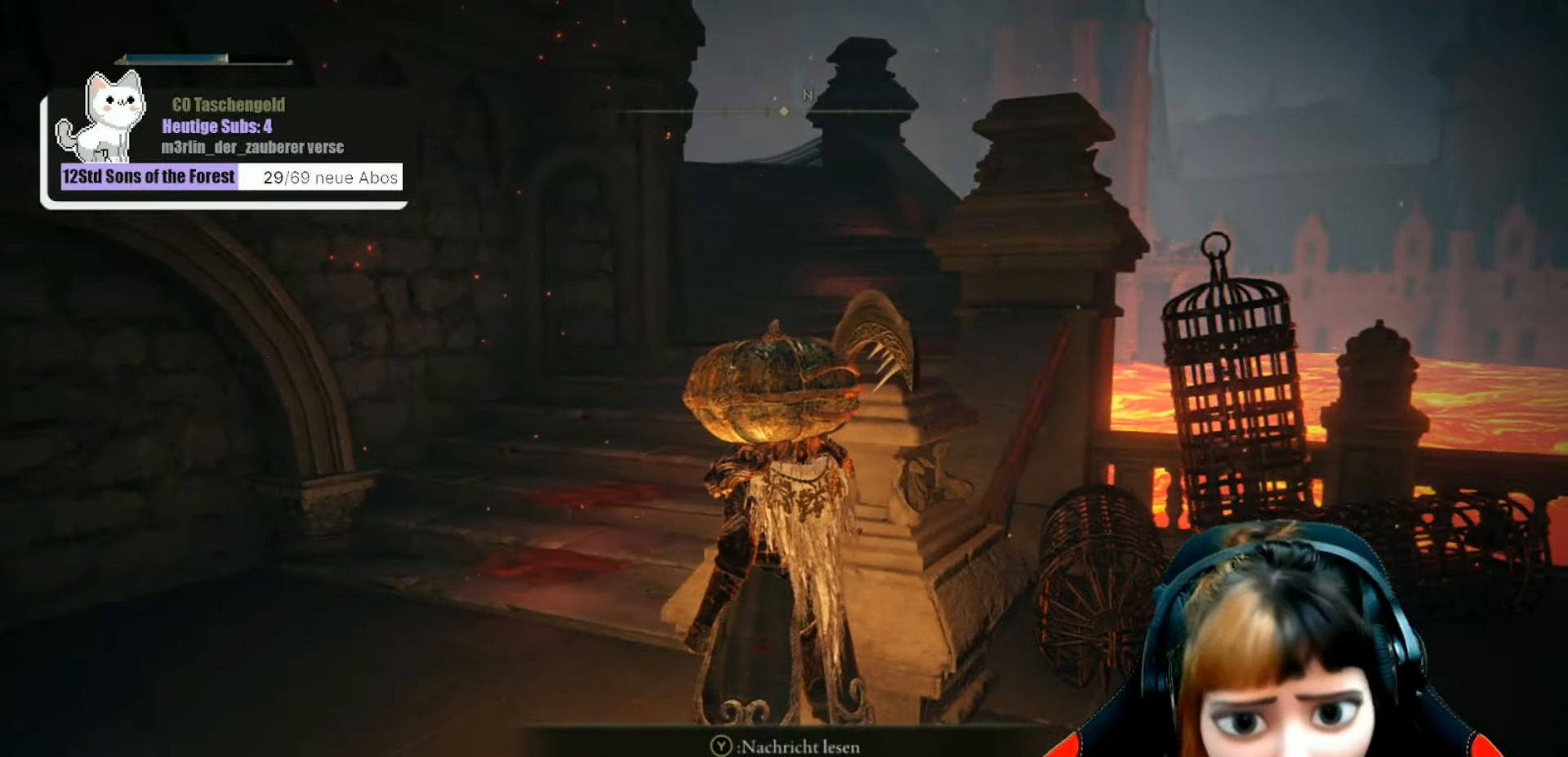
{"buttons": [], "left_stick": "up", "right_stick": "center", "events": [[100, "left_stick", "up-left"], [467, "left_stick", "up"]]}
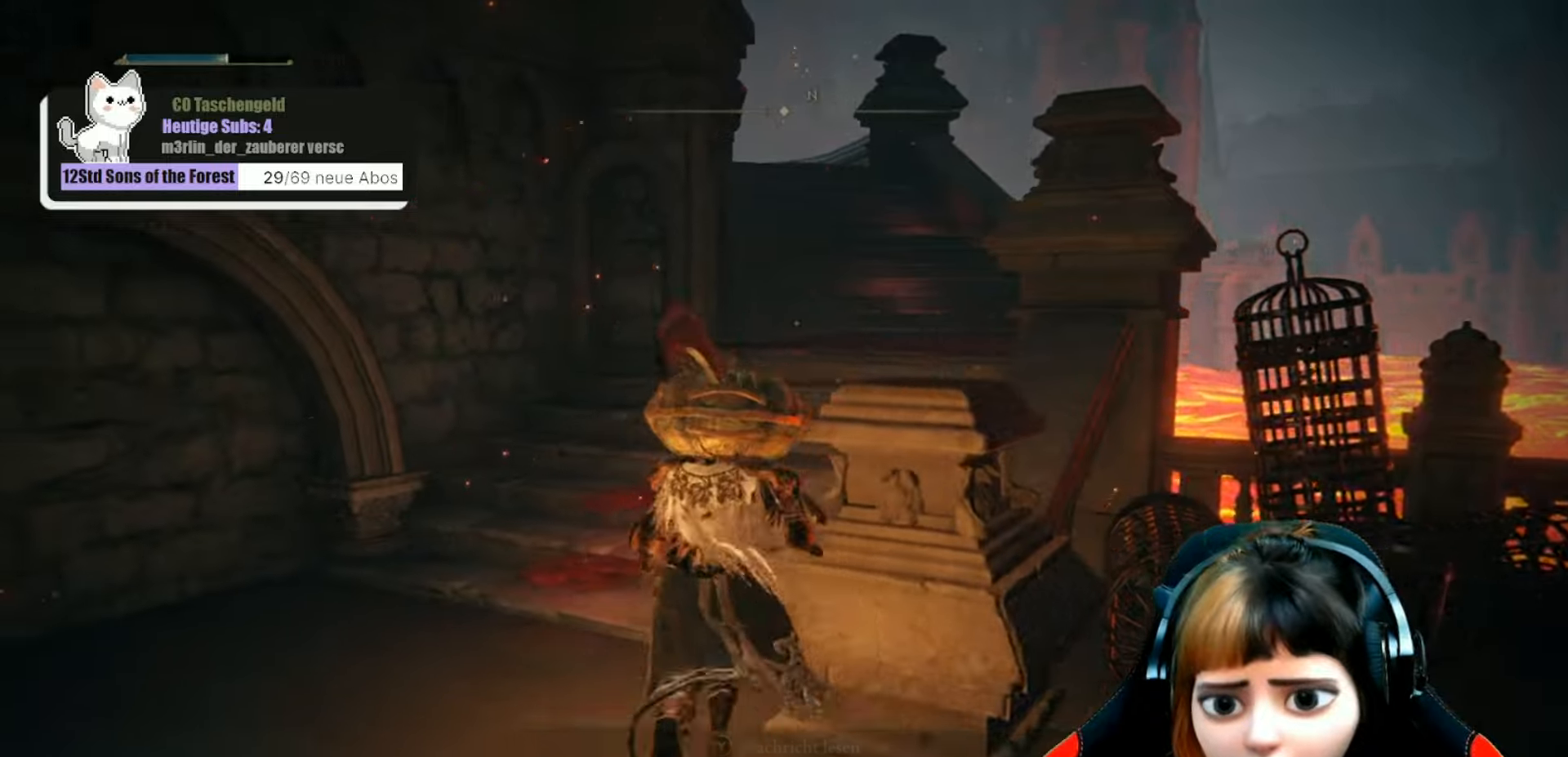
{"buttons": [], "left_stick": "up-right", "right_stick": "center", "events": [[34, "right_stick", "down-right"], [234, "right_stick", "center"], [367, "left_stick", "up-right"]]}
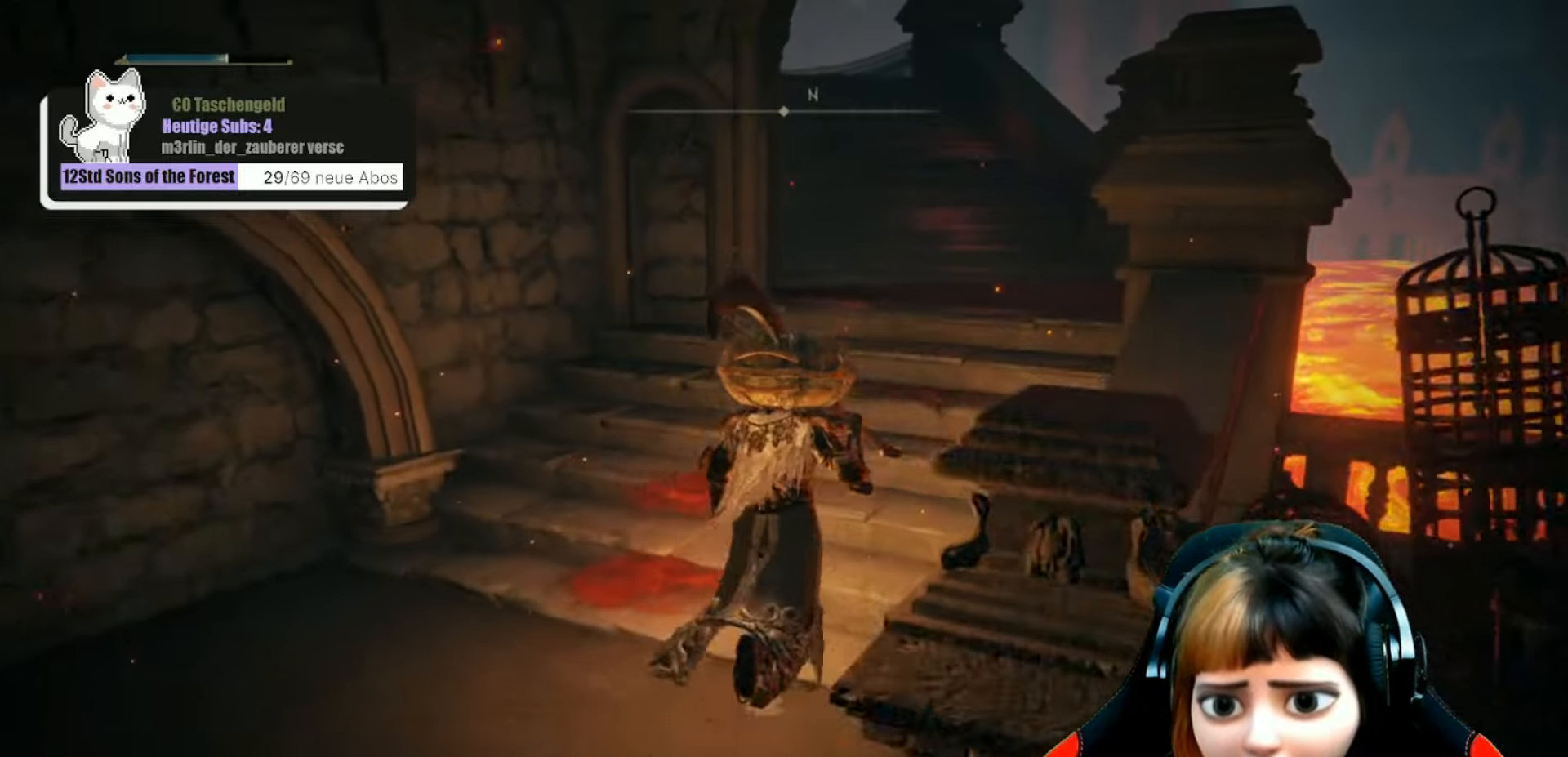
{"buttons": [], "left_stick": "up-right", "right_stick": "down", "events": [[267, "right_stick", "down"]]}
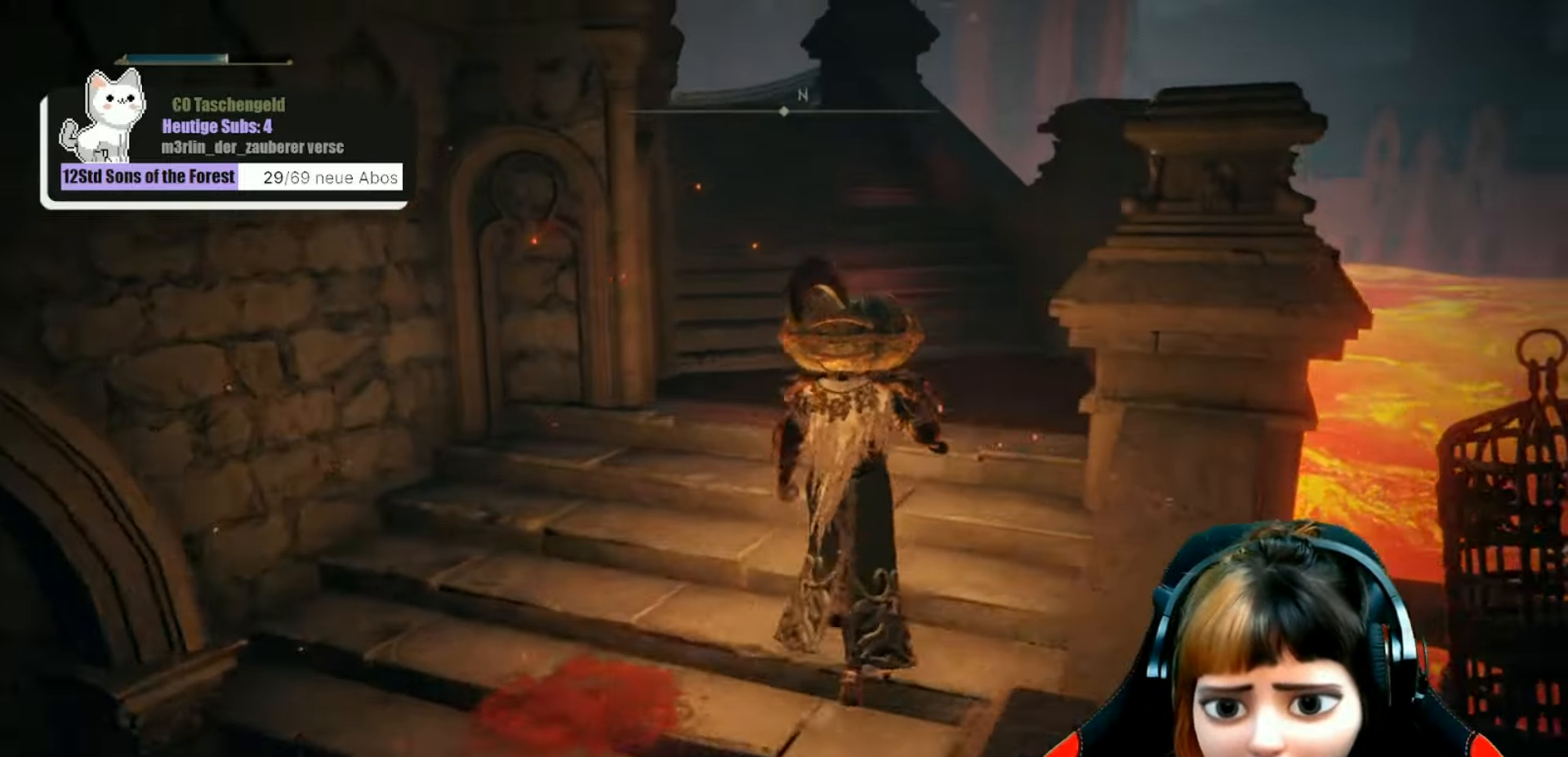
{"buttons": [], "left_stick": "up-right", "right_stick": "center", "events": [[500, "right_stick", "center"]]}
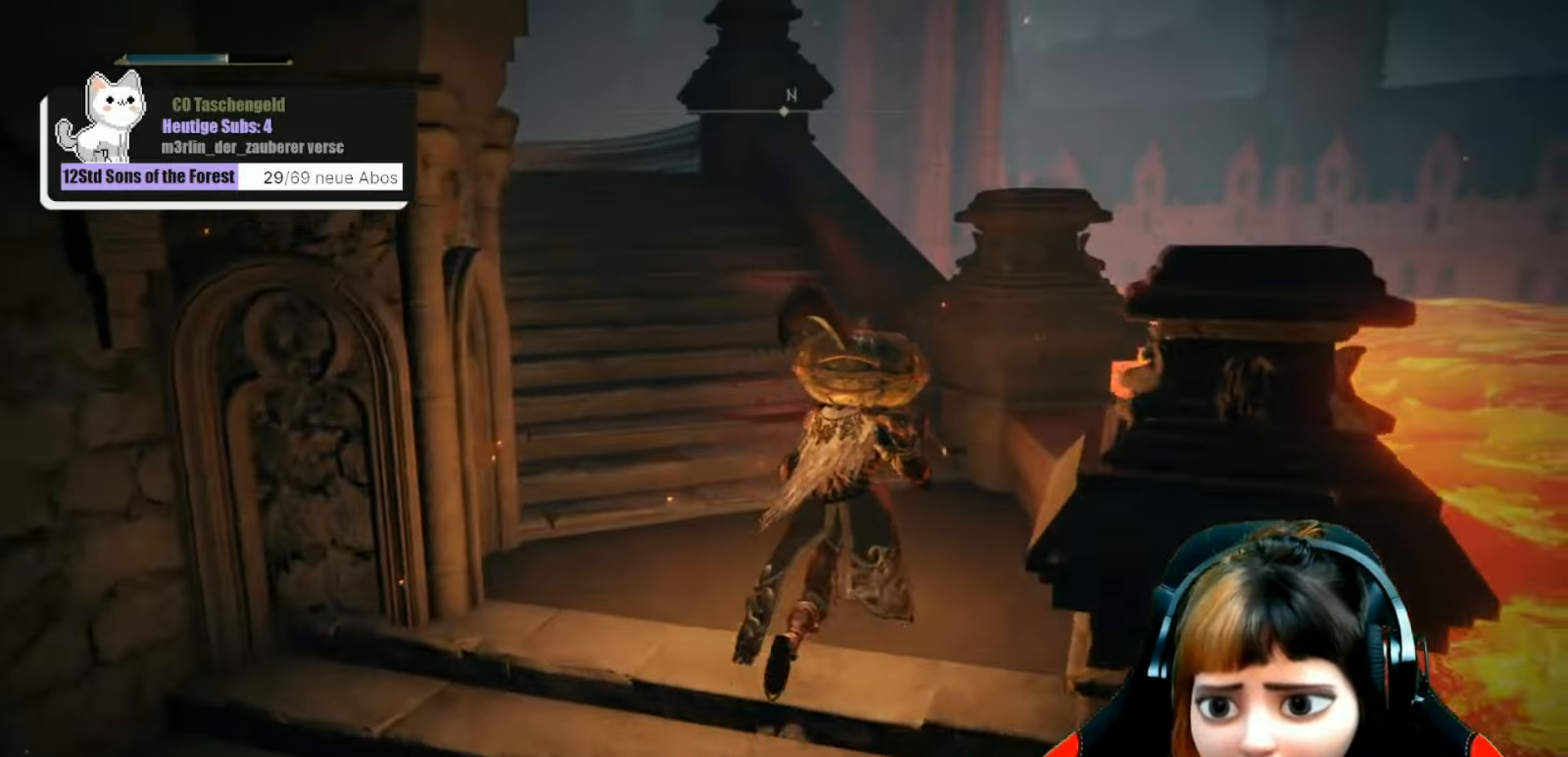
{"buttons": [], "left_stick": "up", "right_stick": "down-left", "events": [[67, "left_stick", "up"], [500, "right_stick", "down-left"]]}
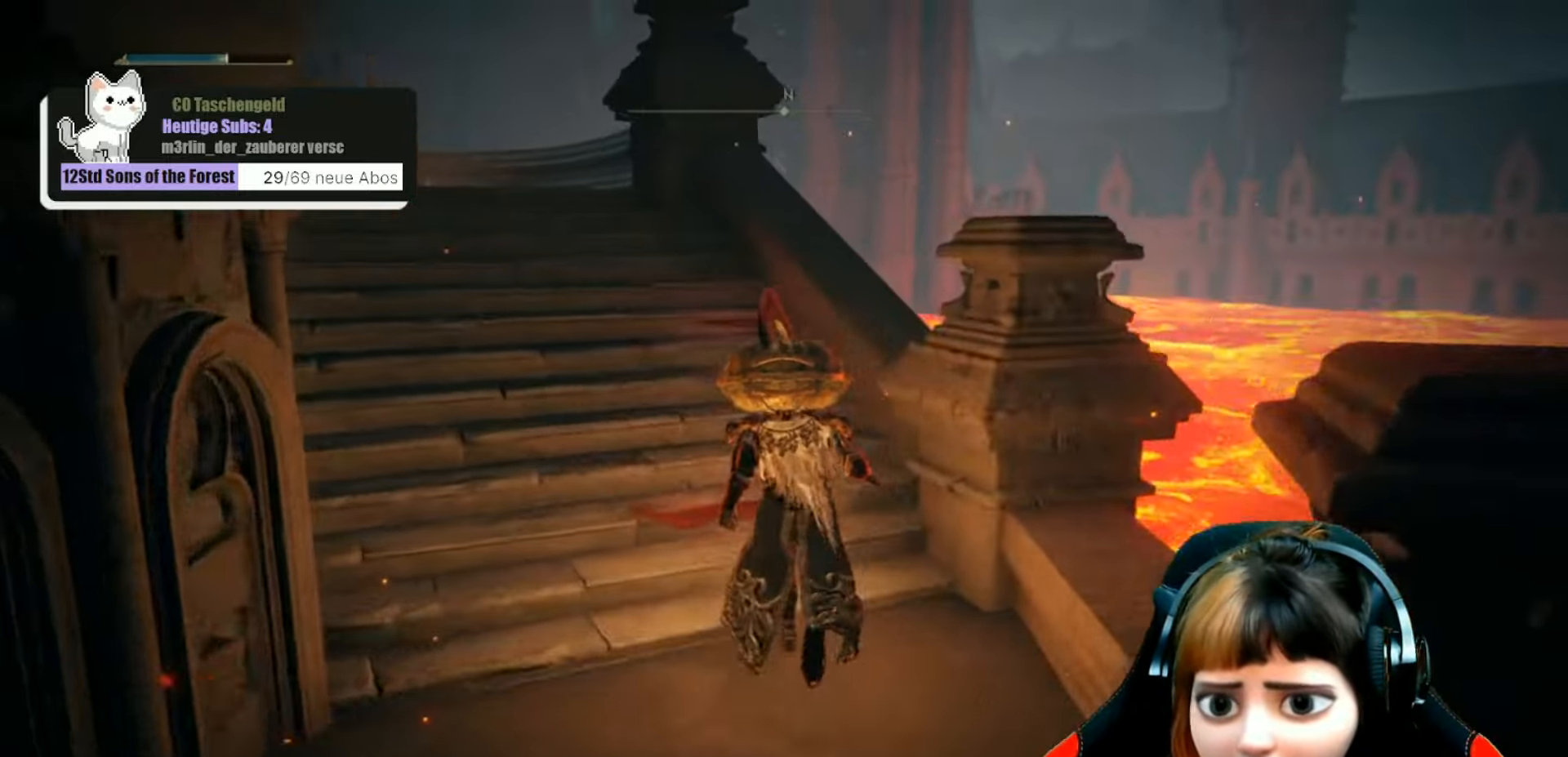
{"buttons": [], "left_stick": "up", "right_stick": "center", "events": [[500, "right_stick", "center"]]}
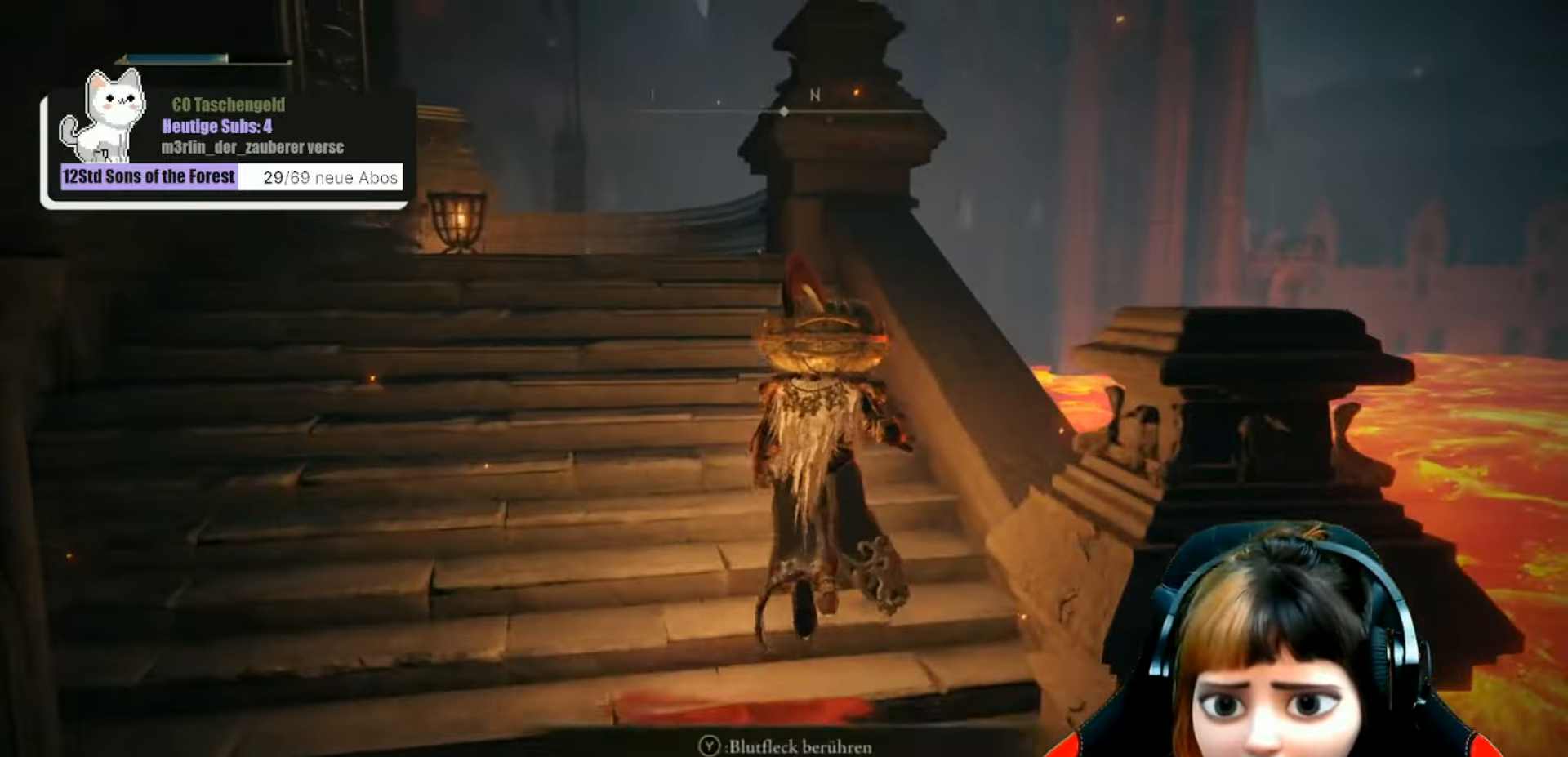
{"buttons": [], "left_stick": "up", "right_stick": "down", "events": [[433, "right_stick", "down"]]}
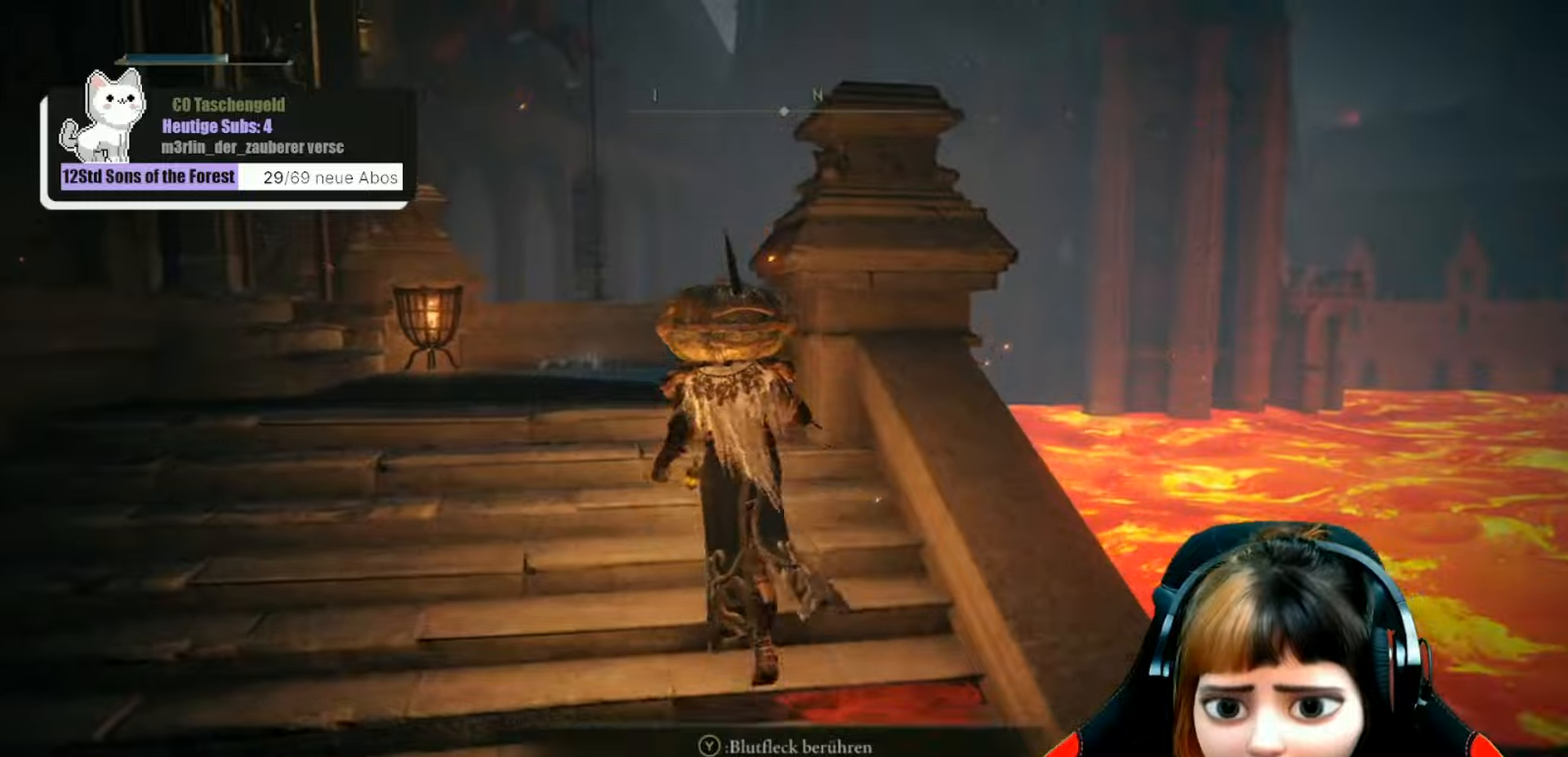
{"buttons": [], "left_stick": "up-right", "right_stick": "center", "events": [[166, "right_stick", "down-left"], [466, "left_stick", "up-right"], [500, "right_stick", "center"]]}
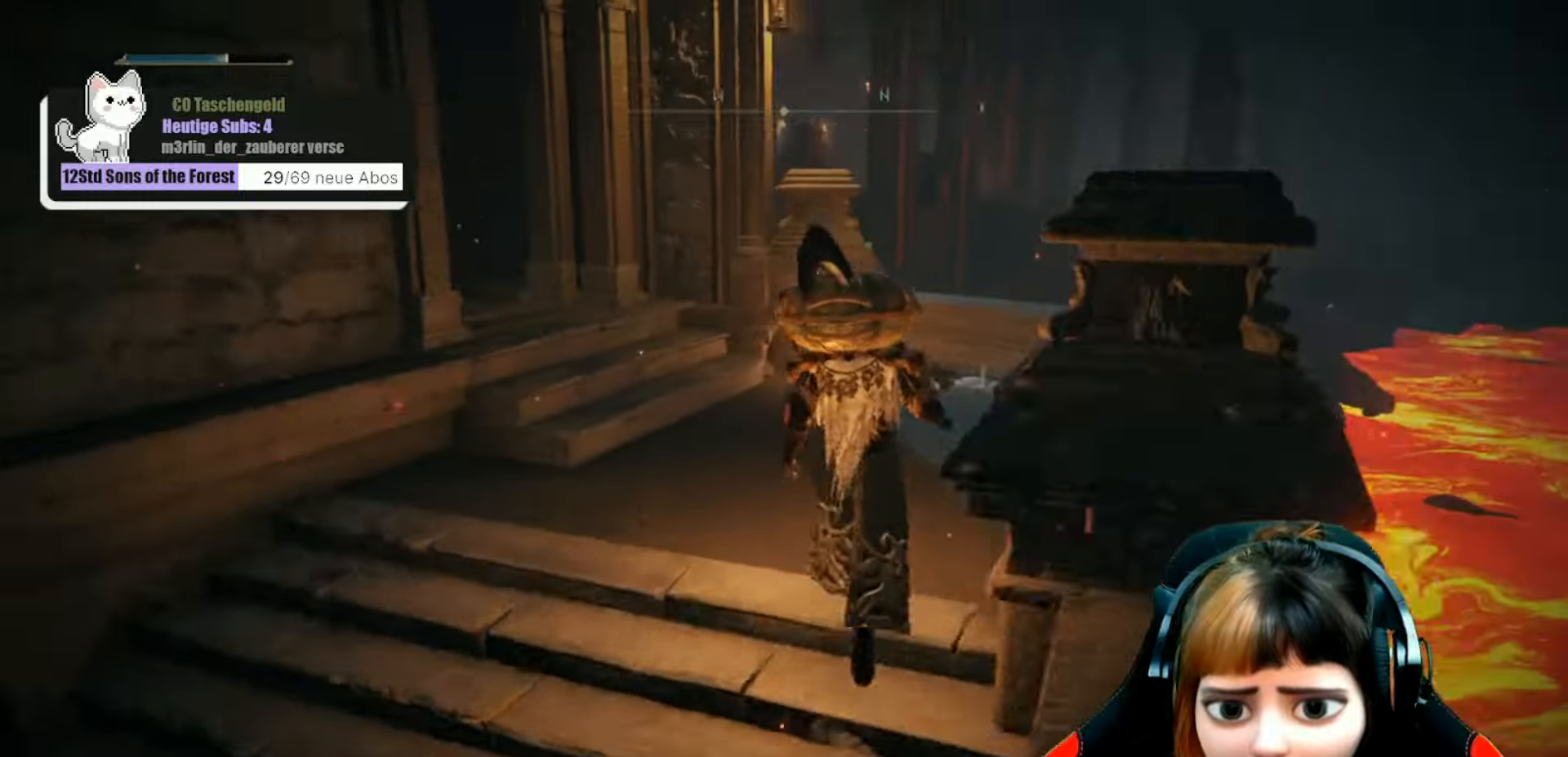
{"buttons": [], "left_stick": "up-right", "right_stick": "down-left", "events": [[266, "right_stick", "down-left"]]}
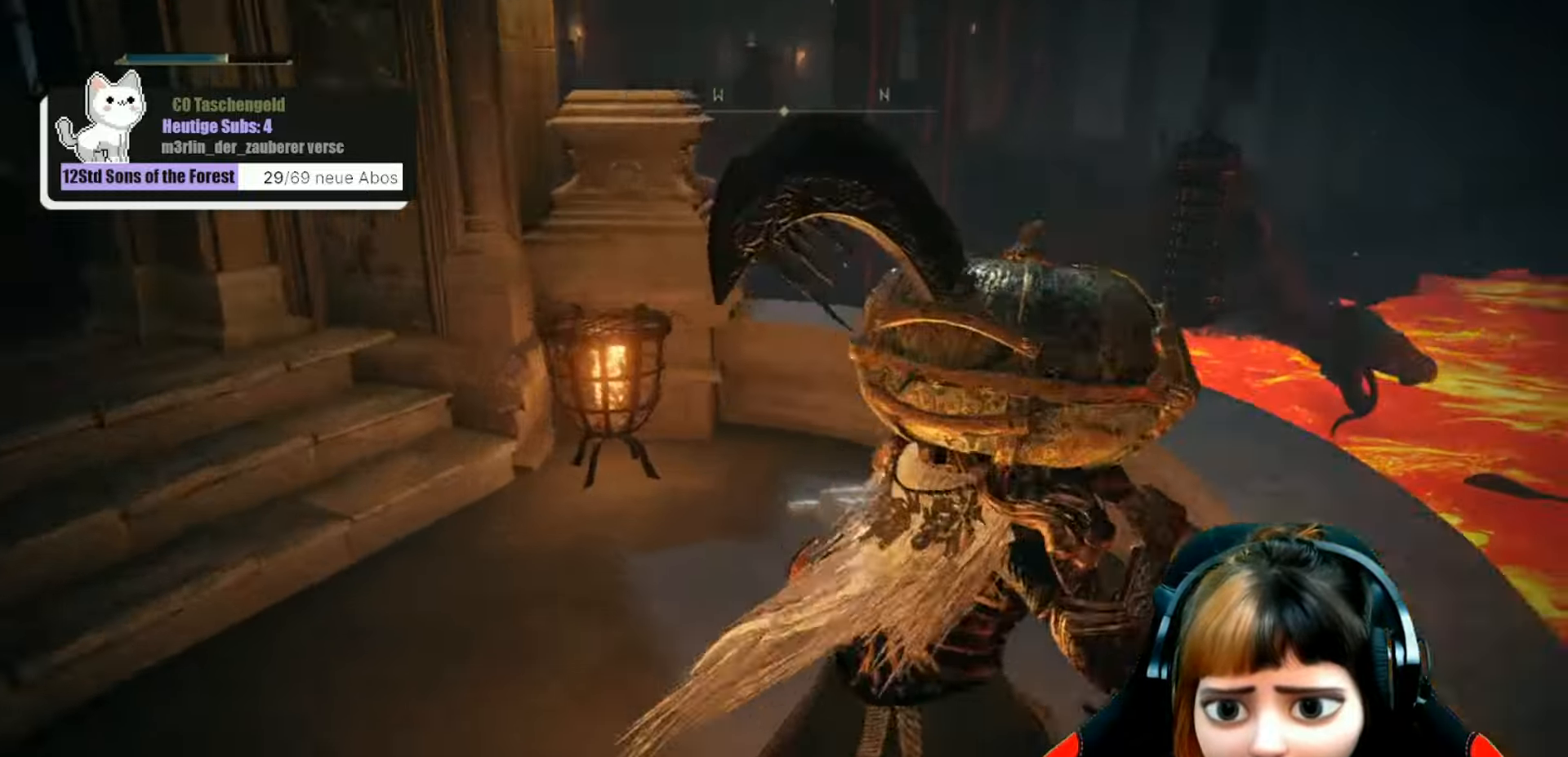
{"buttons": [], "left_stick": "center", "right_stick": "center", "events": [[133, "left_stick", "center"], [233, "right_stick", "up-left"], [366, "right_stick", "center"]]}
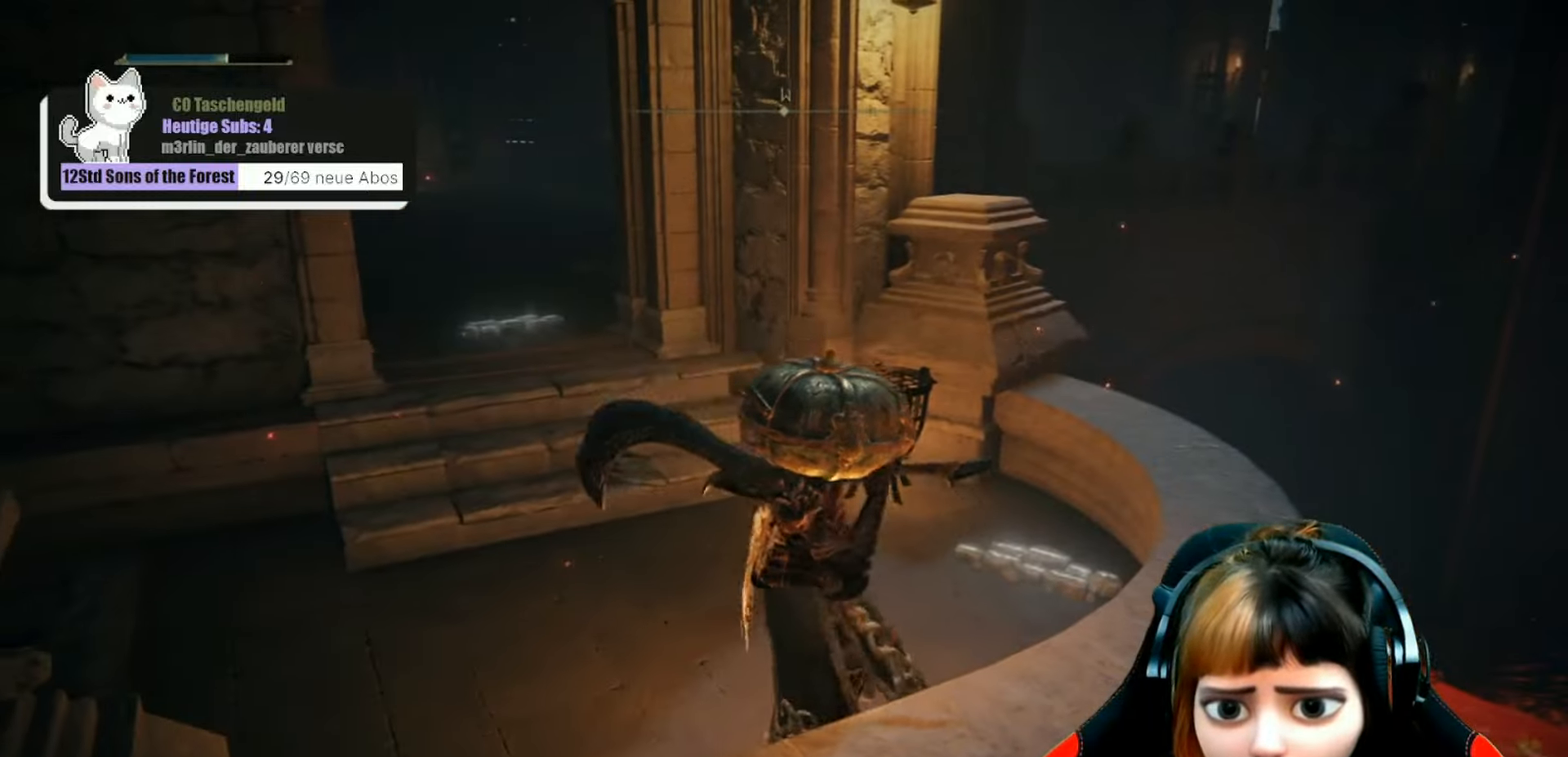
{"buttons": [], "left_stick": "up-right", "right_stick": "center", "events": [[233, "left_stick", "up-right"]]}
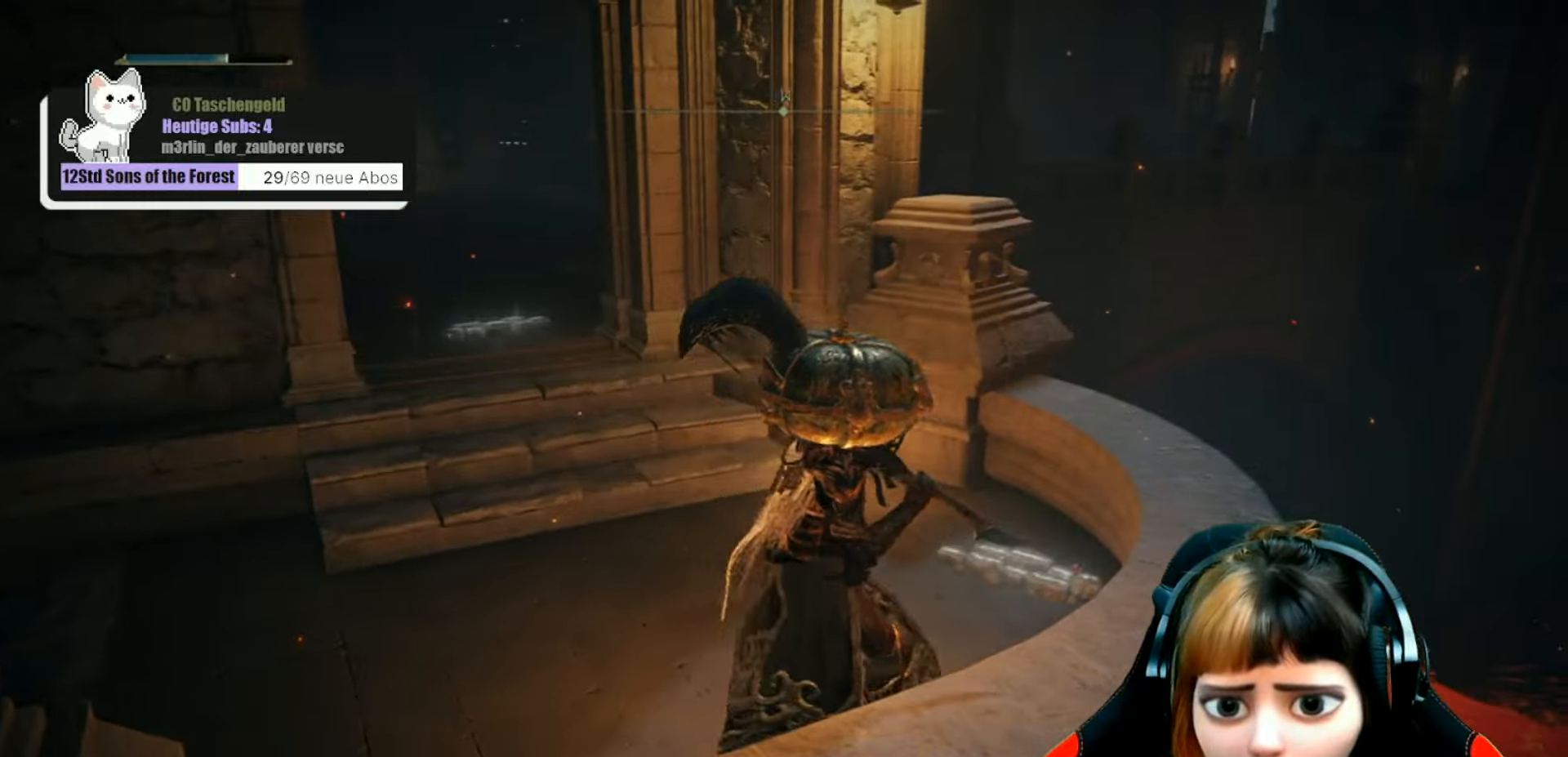
{"buttons": [], "left_stick": "center", "right_stick": "center", "events": [[166, "right_stick", "down"], [300, "right_stick", "down-left"], [333, "left_stick", "center"], [433, "right_stick", "center"]]}
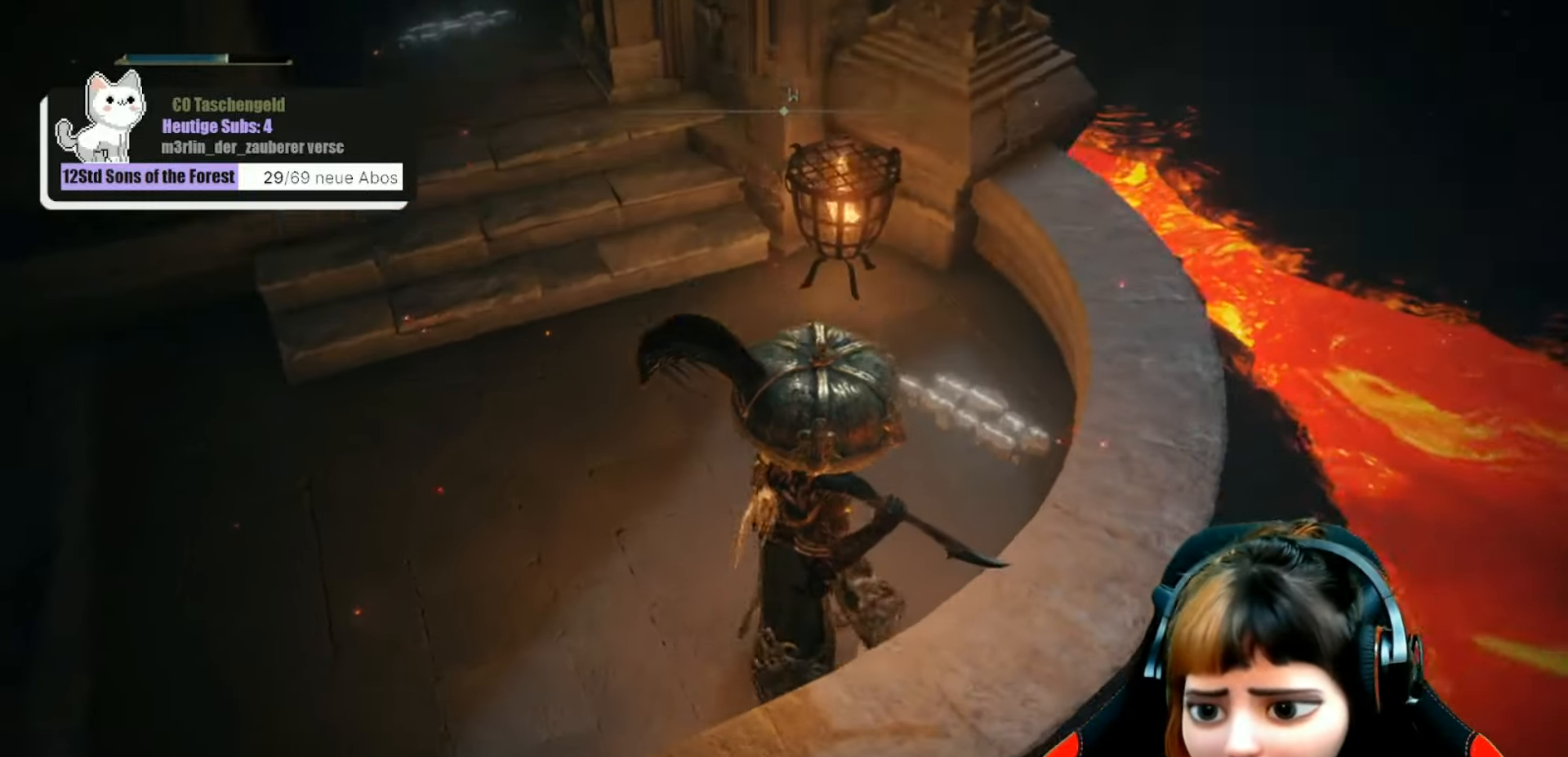
{"buttons": [], "left_stick": "right", "right_stick": "center", "events": [[166, "right_stick", "up-left"], [400, "right_stick", "center"], [466, "left_stick", "right"]]}
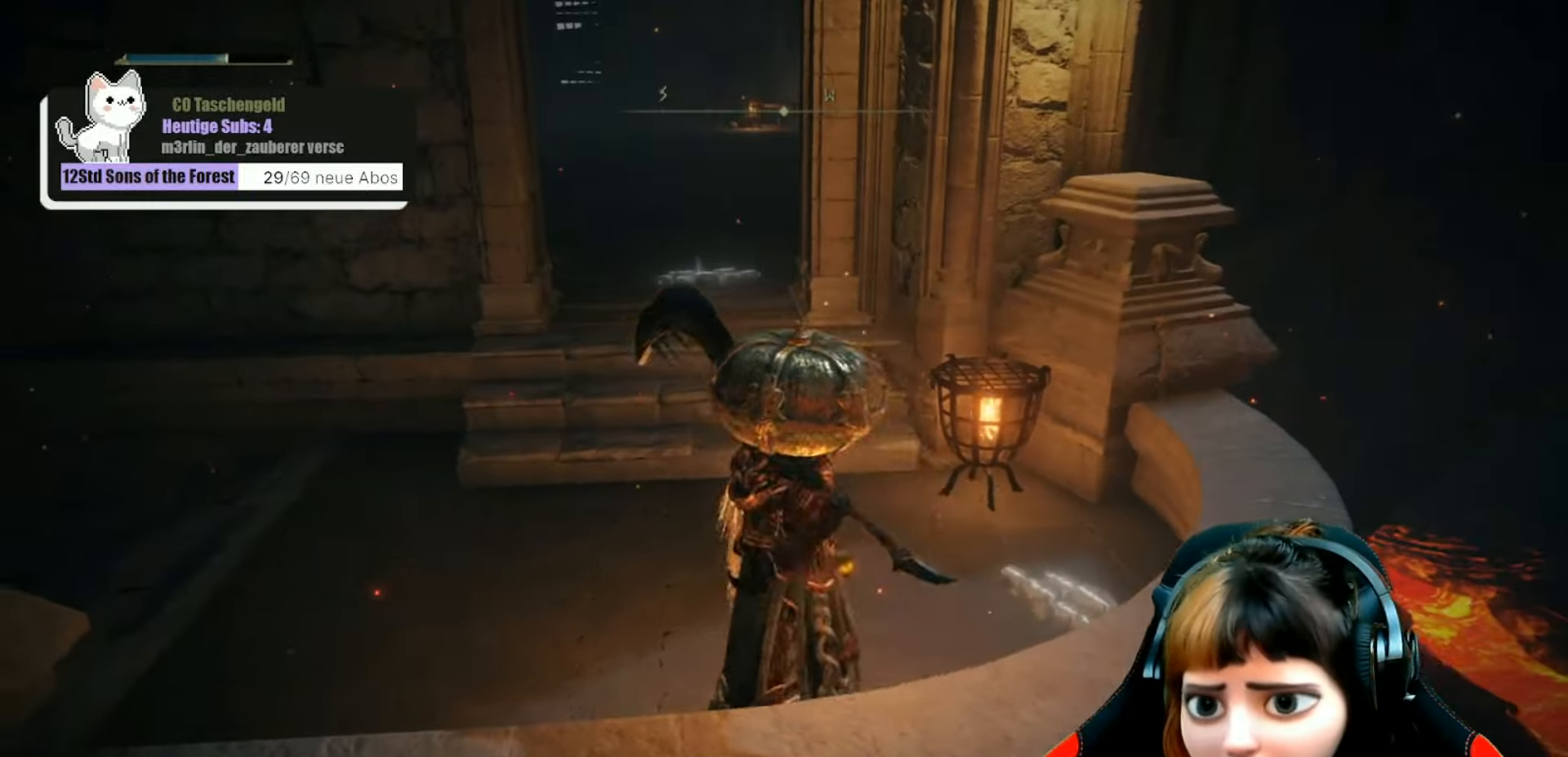
{"buttons": [], "left_stick": "center", "right_stick": "center", "events": [[33, "left_stick", "up-right"], [333, "left_stick", "center"]]}
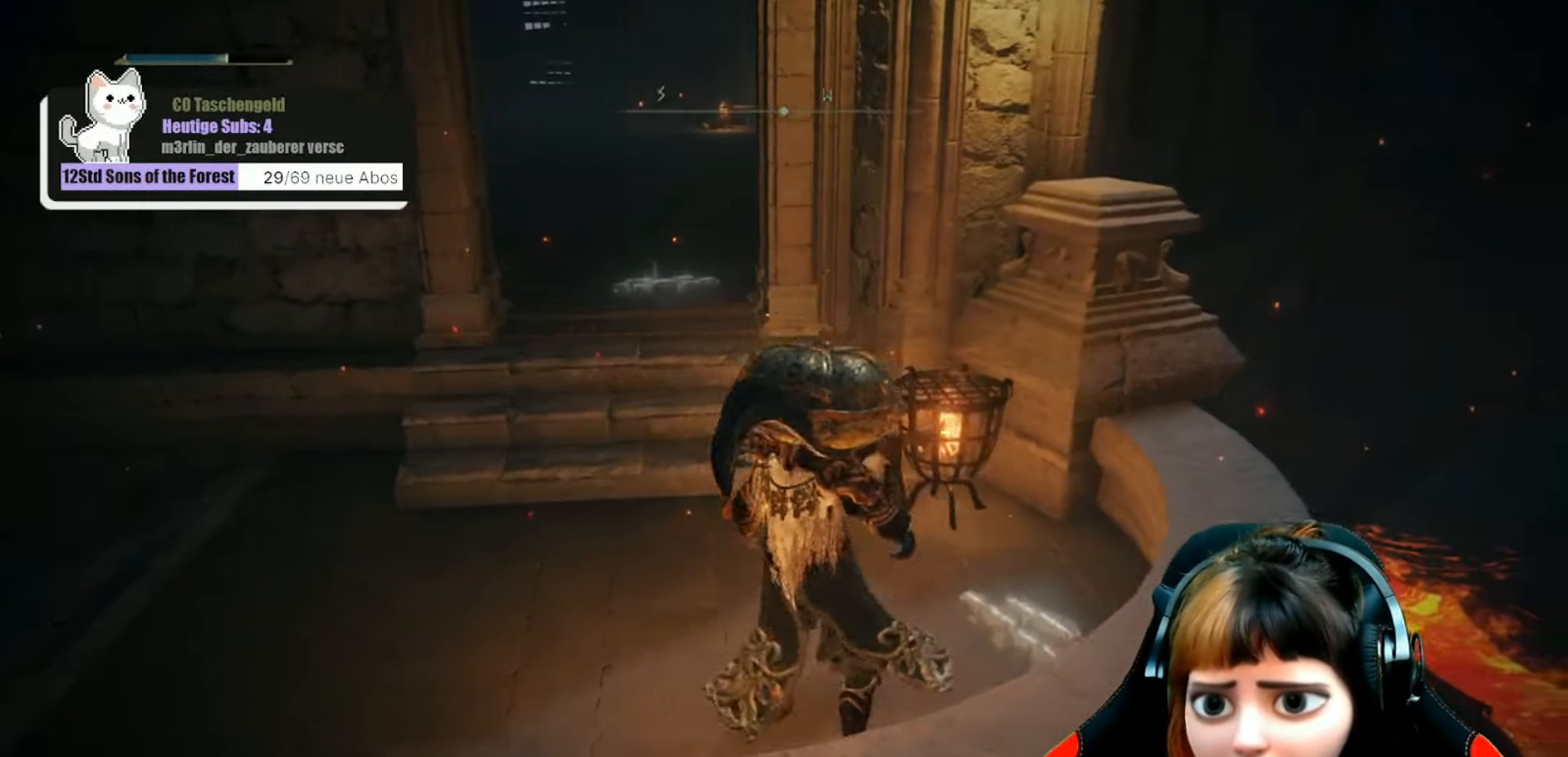
{"buttons": [], "left_stick": "center", "right_stick": "center", "events": [[66, "right_stick", "right"], [333, "right_stick", "center"]]}
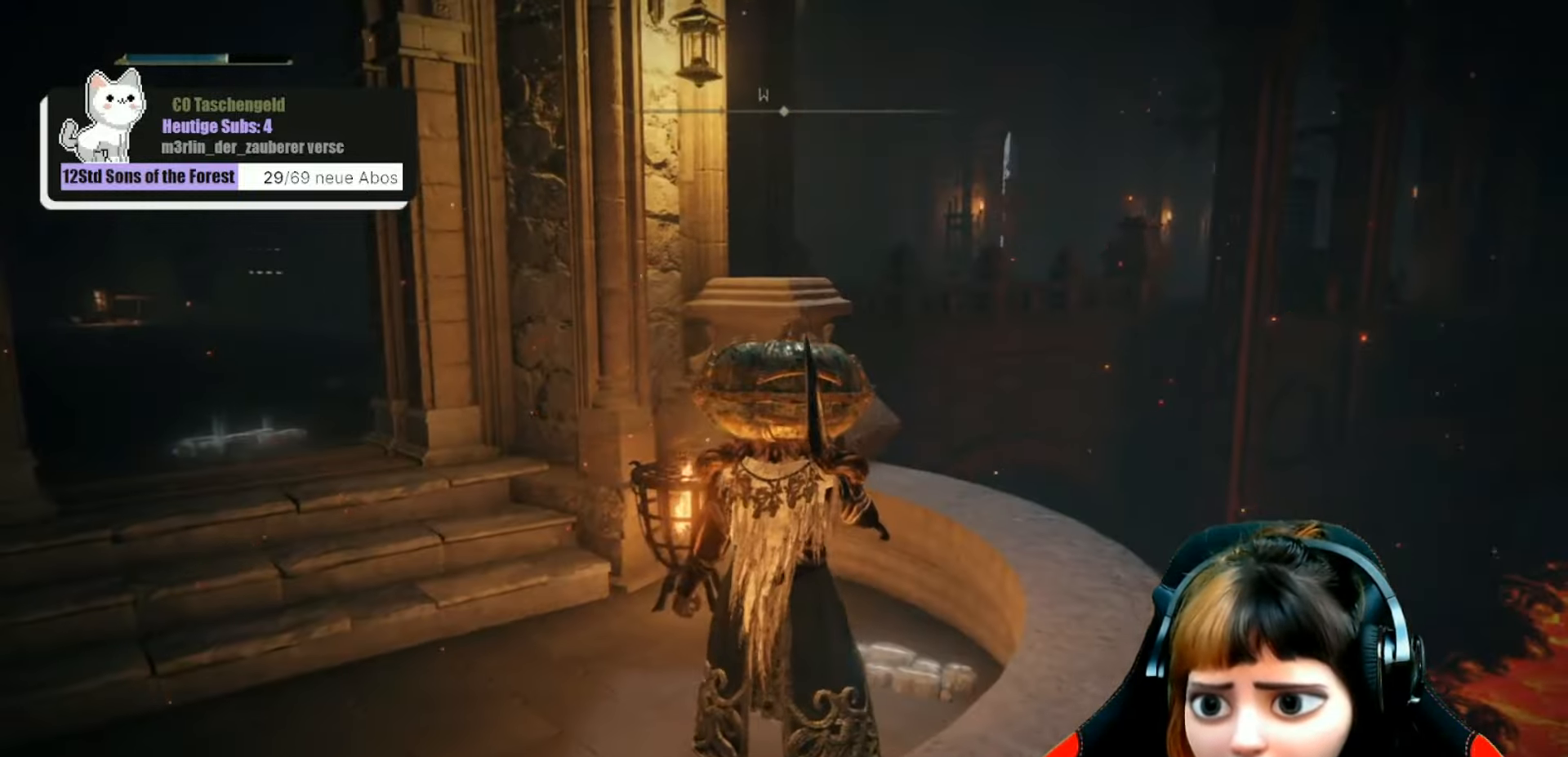
{"buttons": [], "left_stick": "up-left", "right_stick": "center", "events": [[233, "left_stick", "up-left"]]}
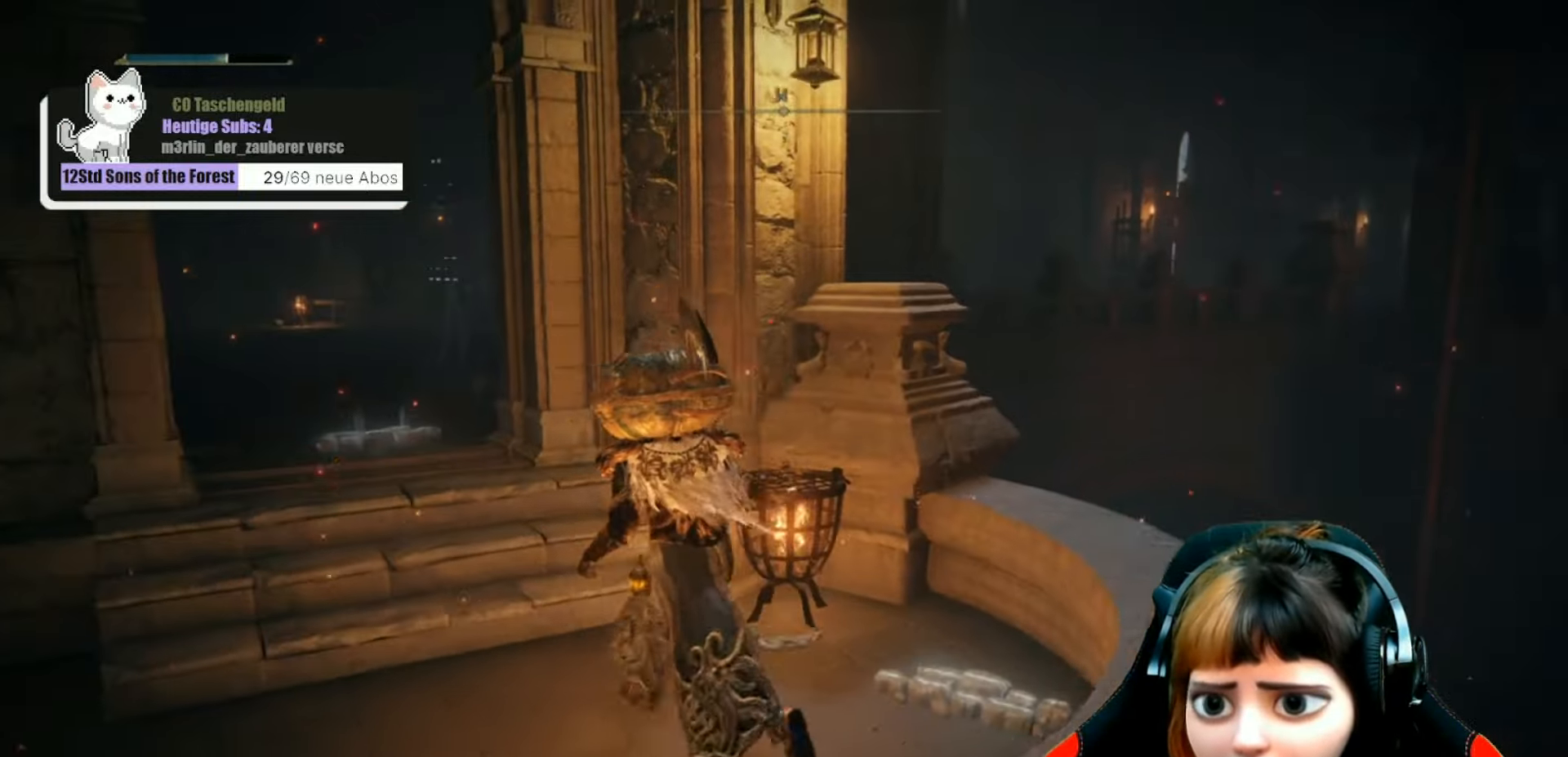
{"buttons": [], "left_stick": "up-left", "right_stick": "center", "events": []}
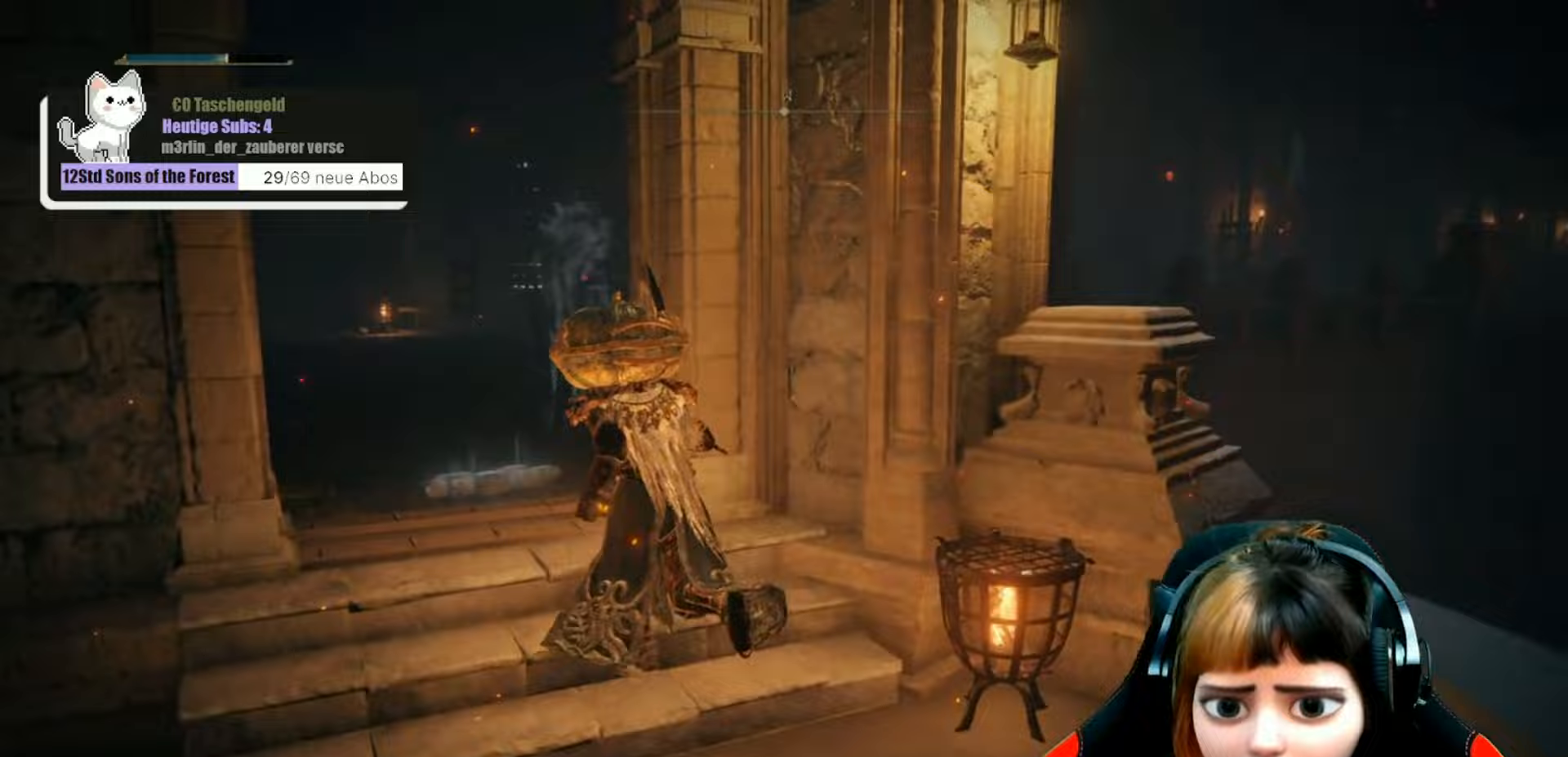
{"buttons": [], "left_stick": "up", "right_stick": "center", "events": [[400, "left_stick", "up"]]}
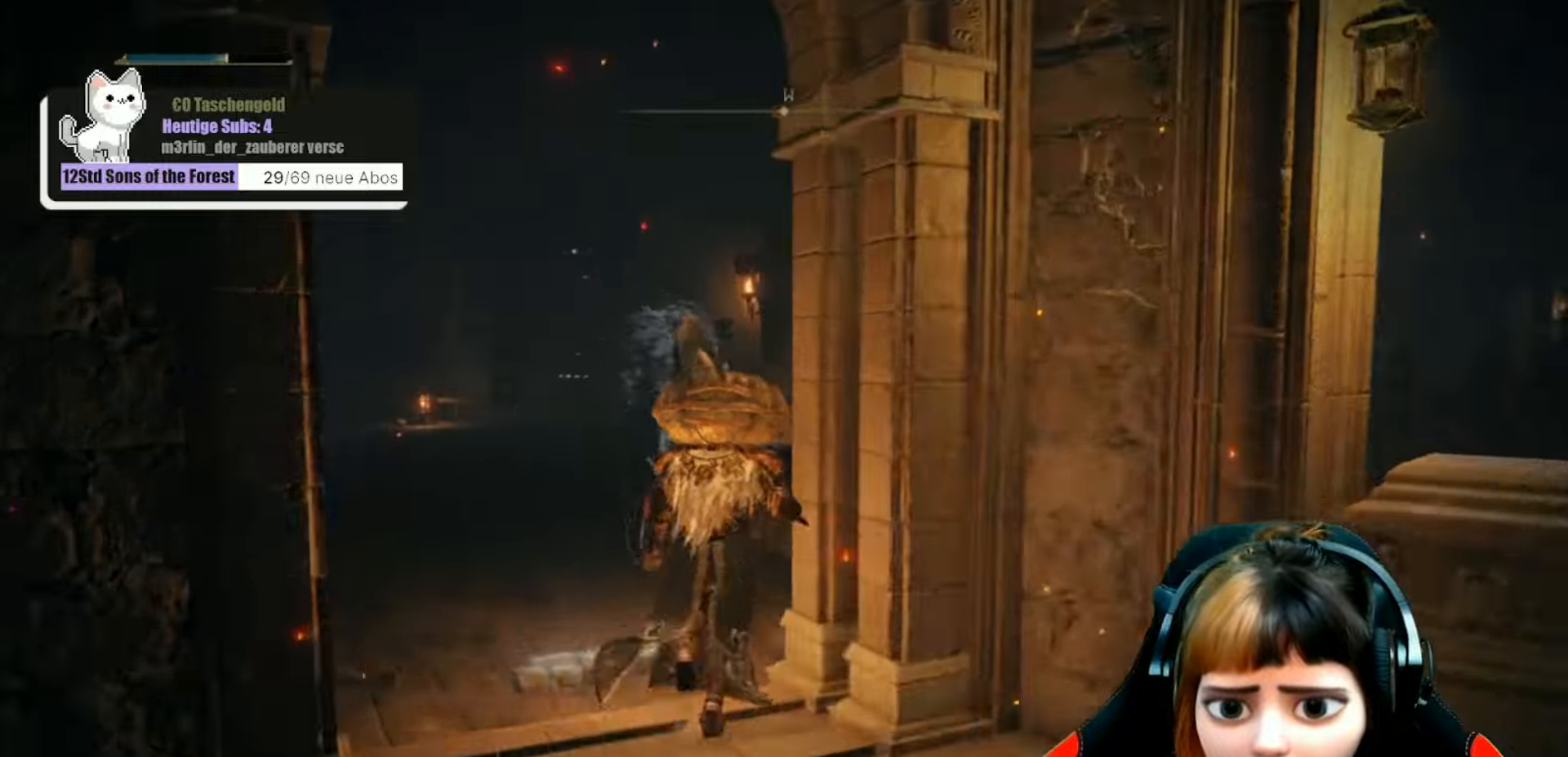
{"buttons": [], "left_stick": "up-left", "right_stick": "center", "events": [[267, "left_stick", "up-left"]]}
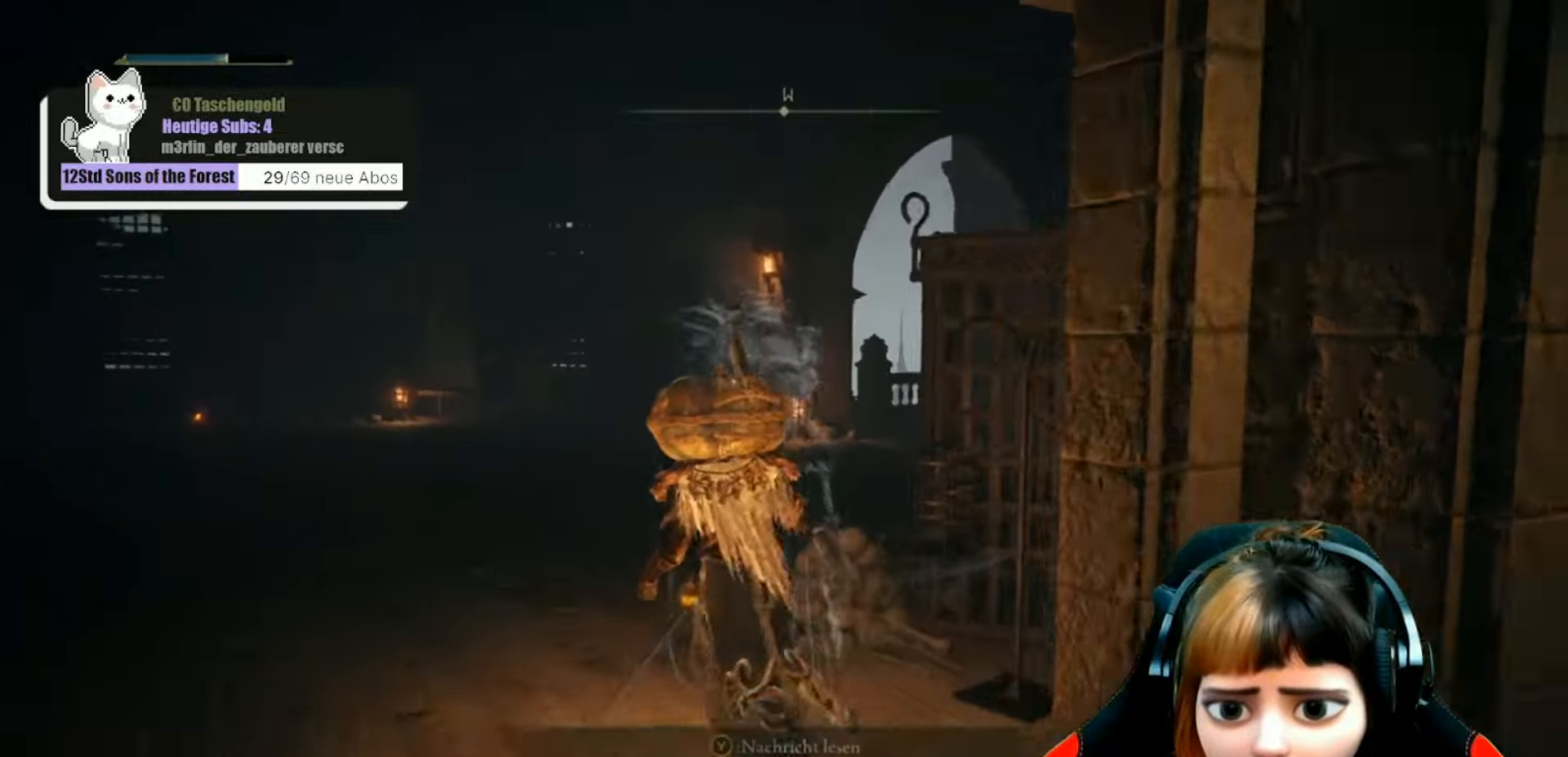
{"buttons": [], "left_stick": "center", "right_stick": "center", "events": [[367, "left_stick", "center"]]}
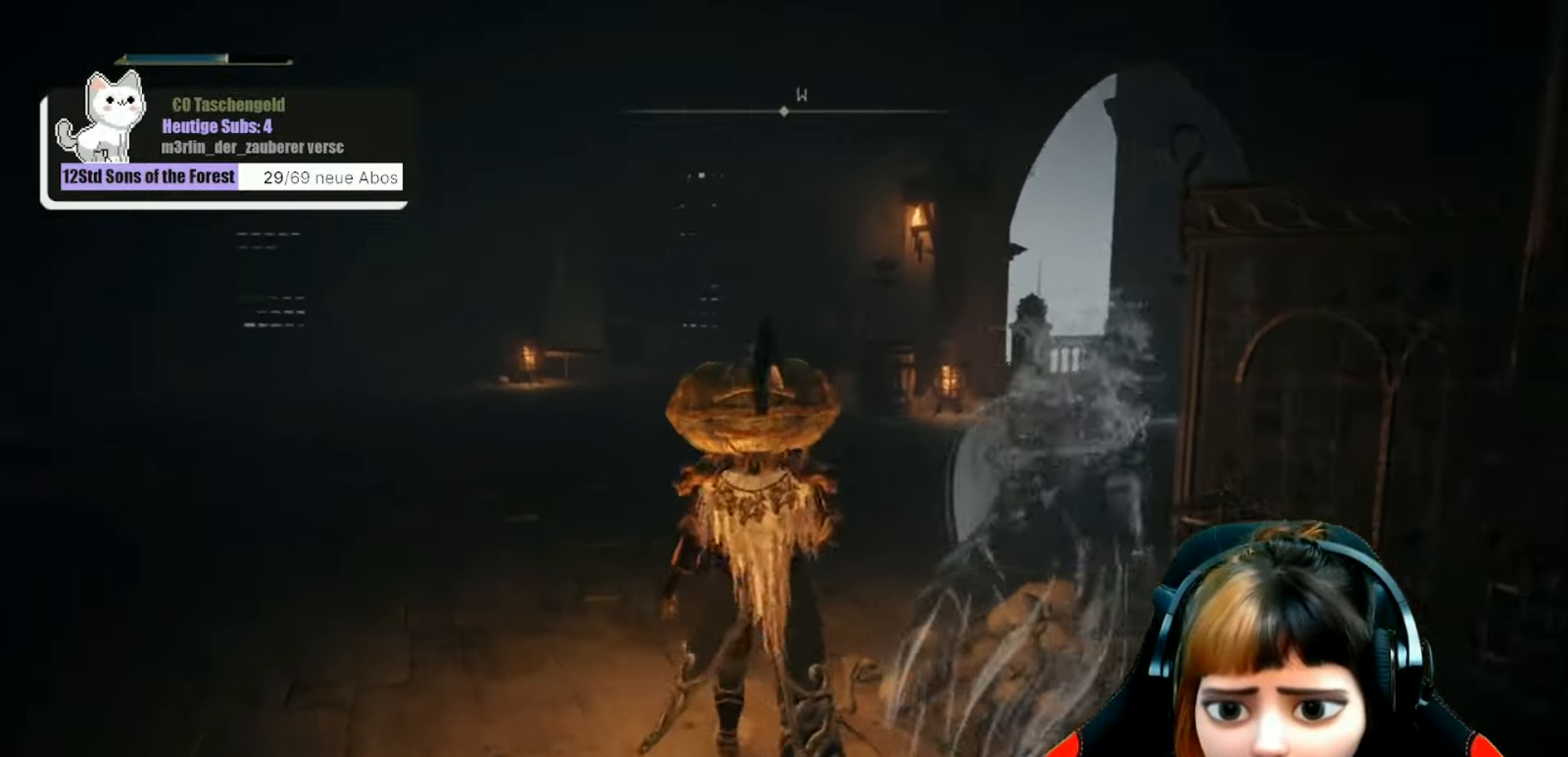
{"buttons": [], "left_stick": "center", "right_stick": "center", "events": [[67, "right_stick", "left"], [400, "right_stick", "center"]]}
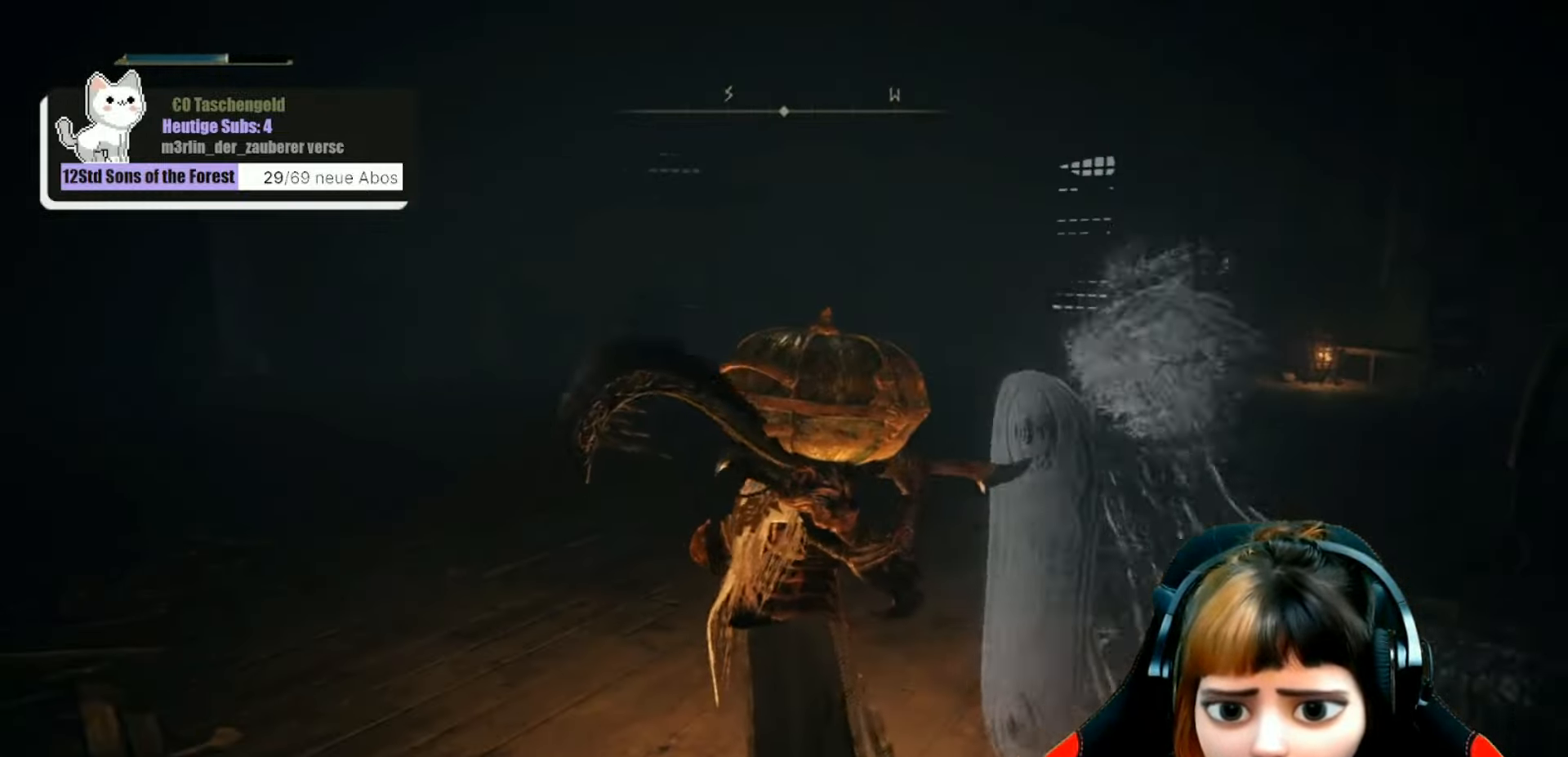
{"buttons": [], "left_stick": "center", "right_stick": "center", "events": [[133, "right_stick", "right"], [367, "right_stick", "down-right"], [500, "right_stick", "center"]]}
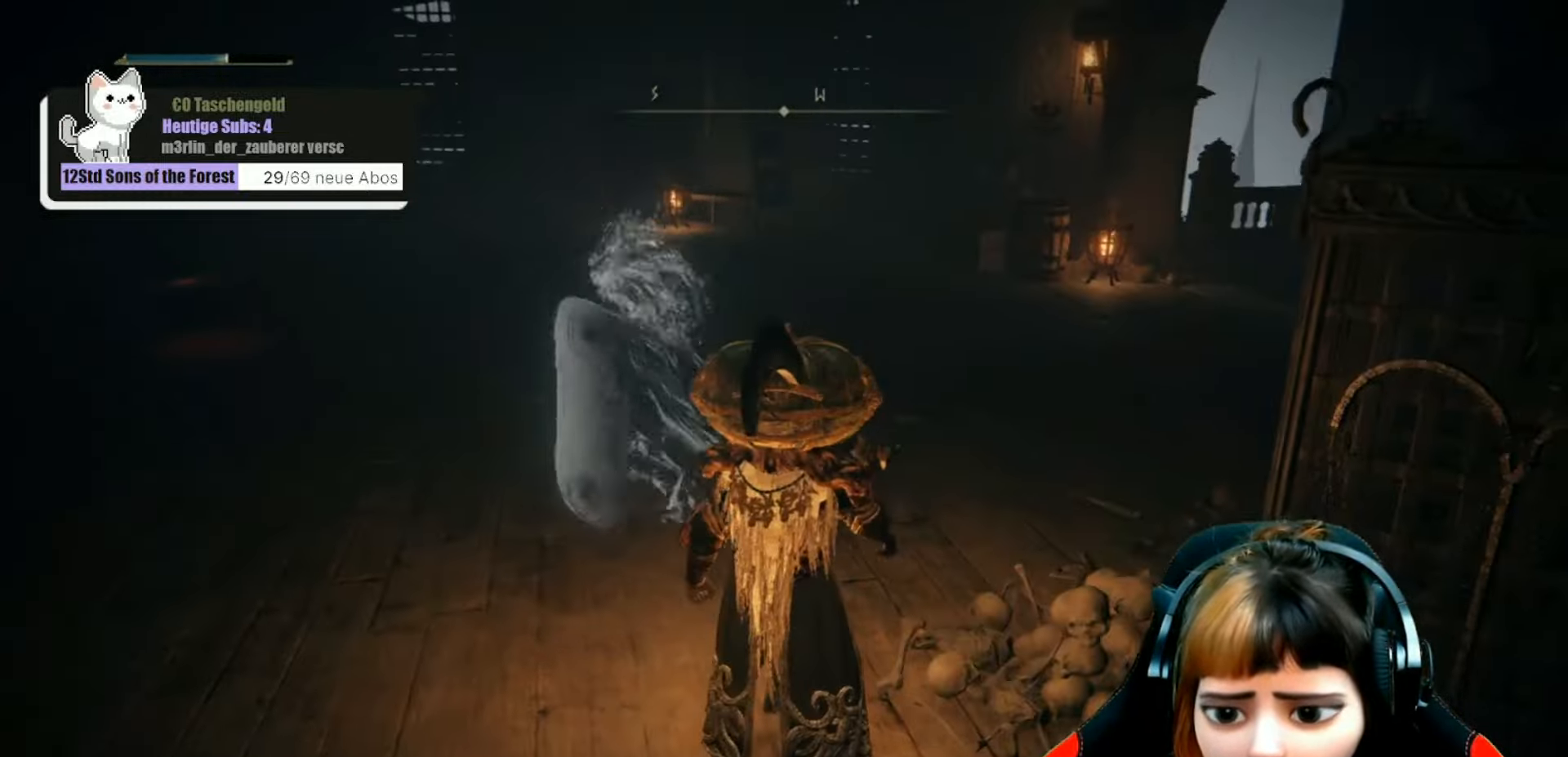
{"buttons": [], "left_stick": "center", "right_stick": "center", "events": [[167, "right_stick", "up"], [233, "right_stick", "up-right"], [333, "right_stick", "center"]]}